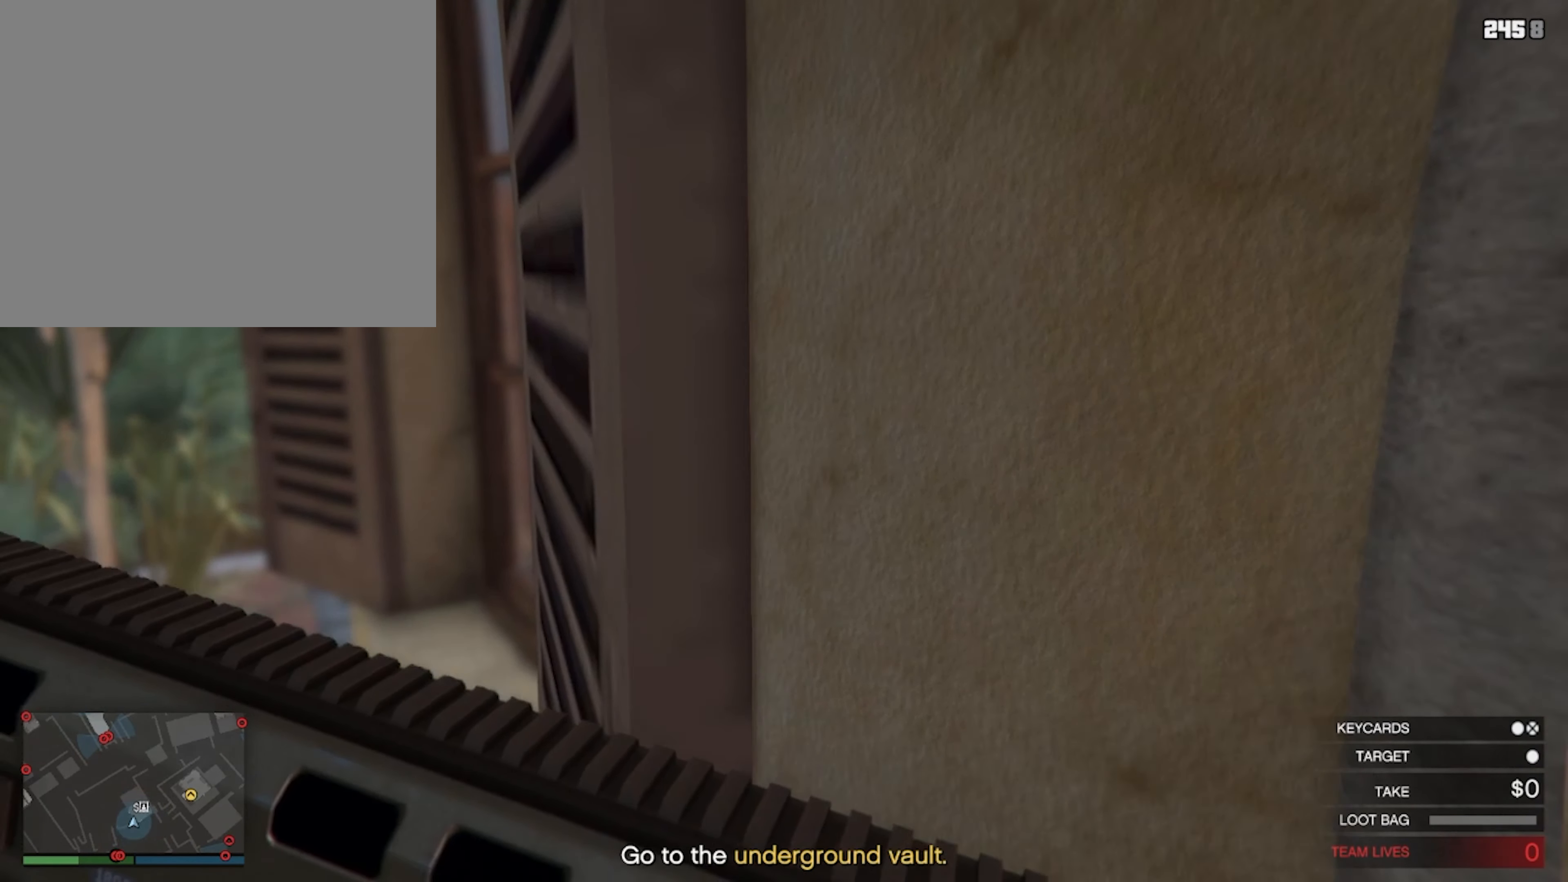
Gameplay with a controller (PlayStation layout); each line is a JSON object with the inputs held at the frame after it. "events" lists button and stick changes between this image and that frame as [ms after this image, input, new state], when the widget could be followed in between.
{"buttons": [], "left_stick": "center", "right_stick": "center", "events": [[34, "right_stick", "center"]]}
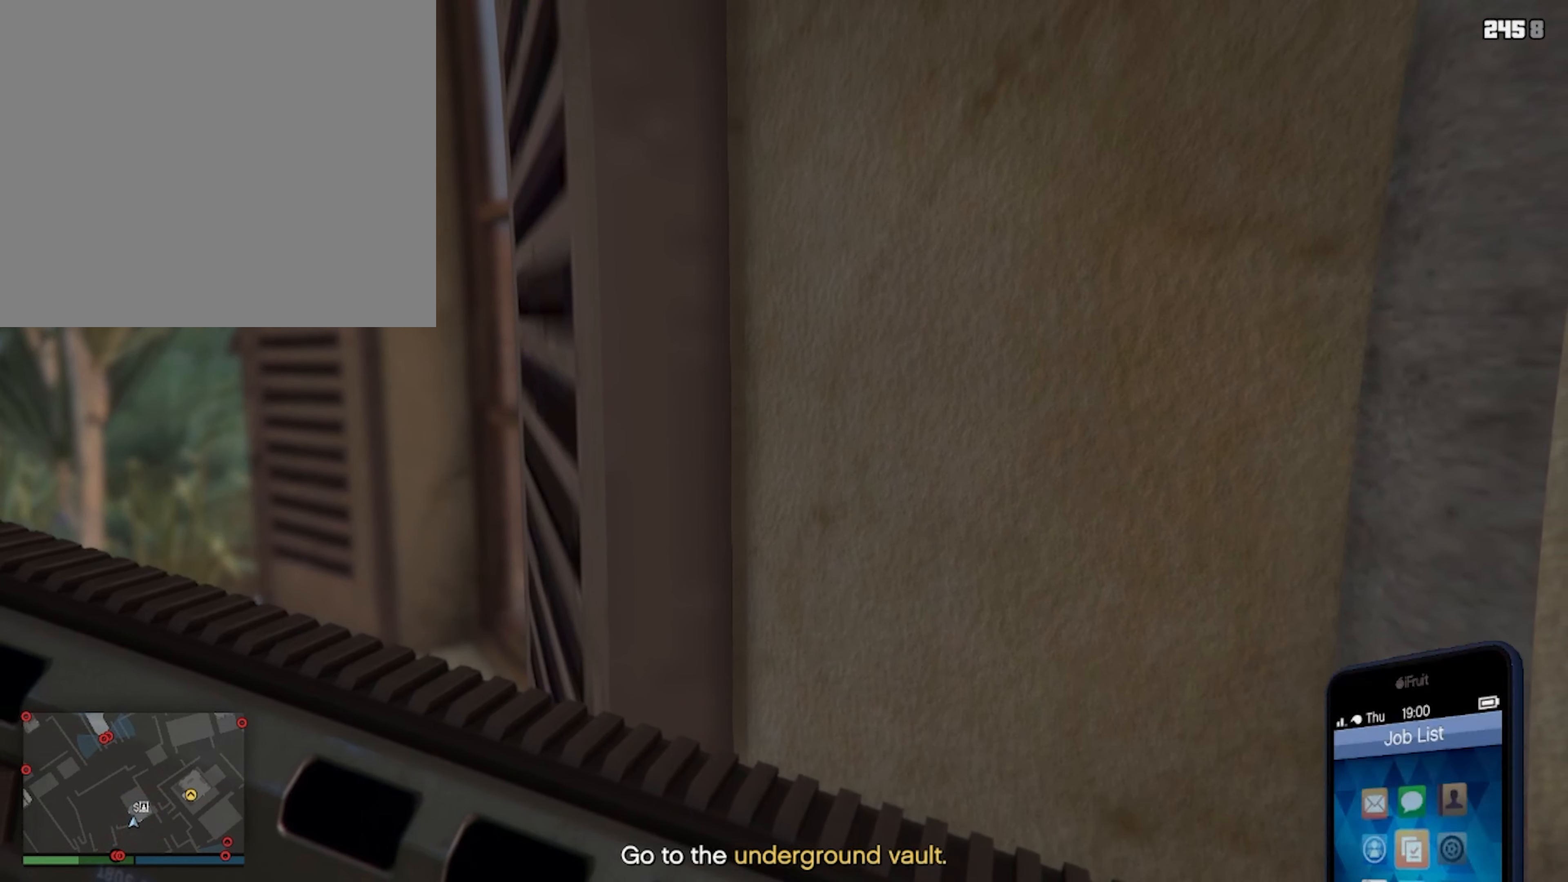
{"buttons": [], "left_stick": "center", "right_stick": "center", "events": []}
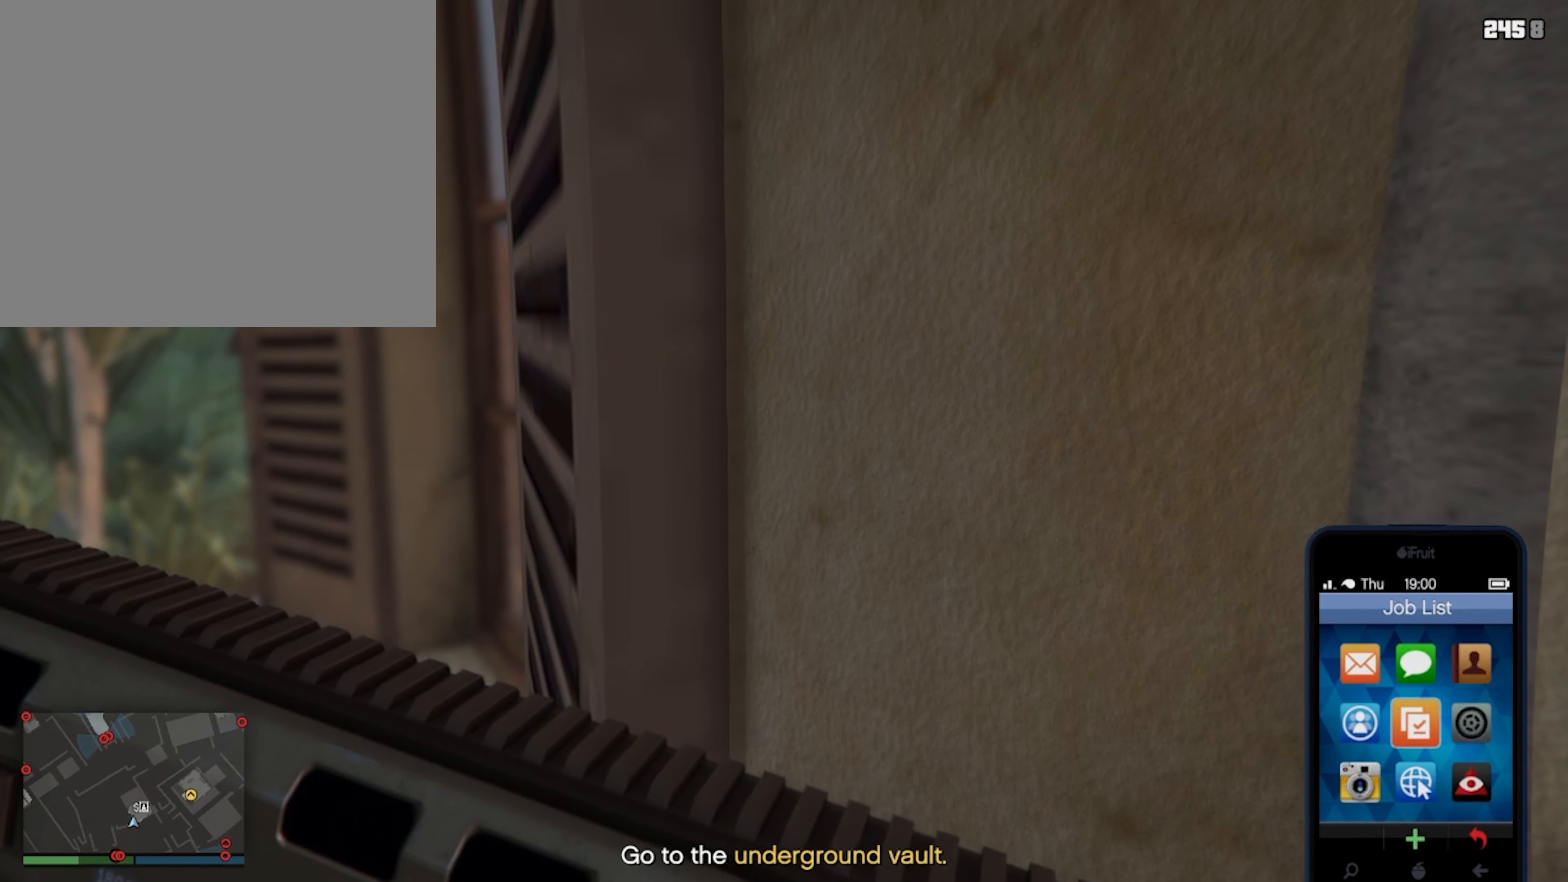
{"buttons": ["CROSS"], "left_stick": "center", "right_stick": "center", "events": [[467, "CROSS", "down"]]}
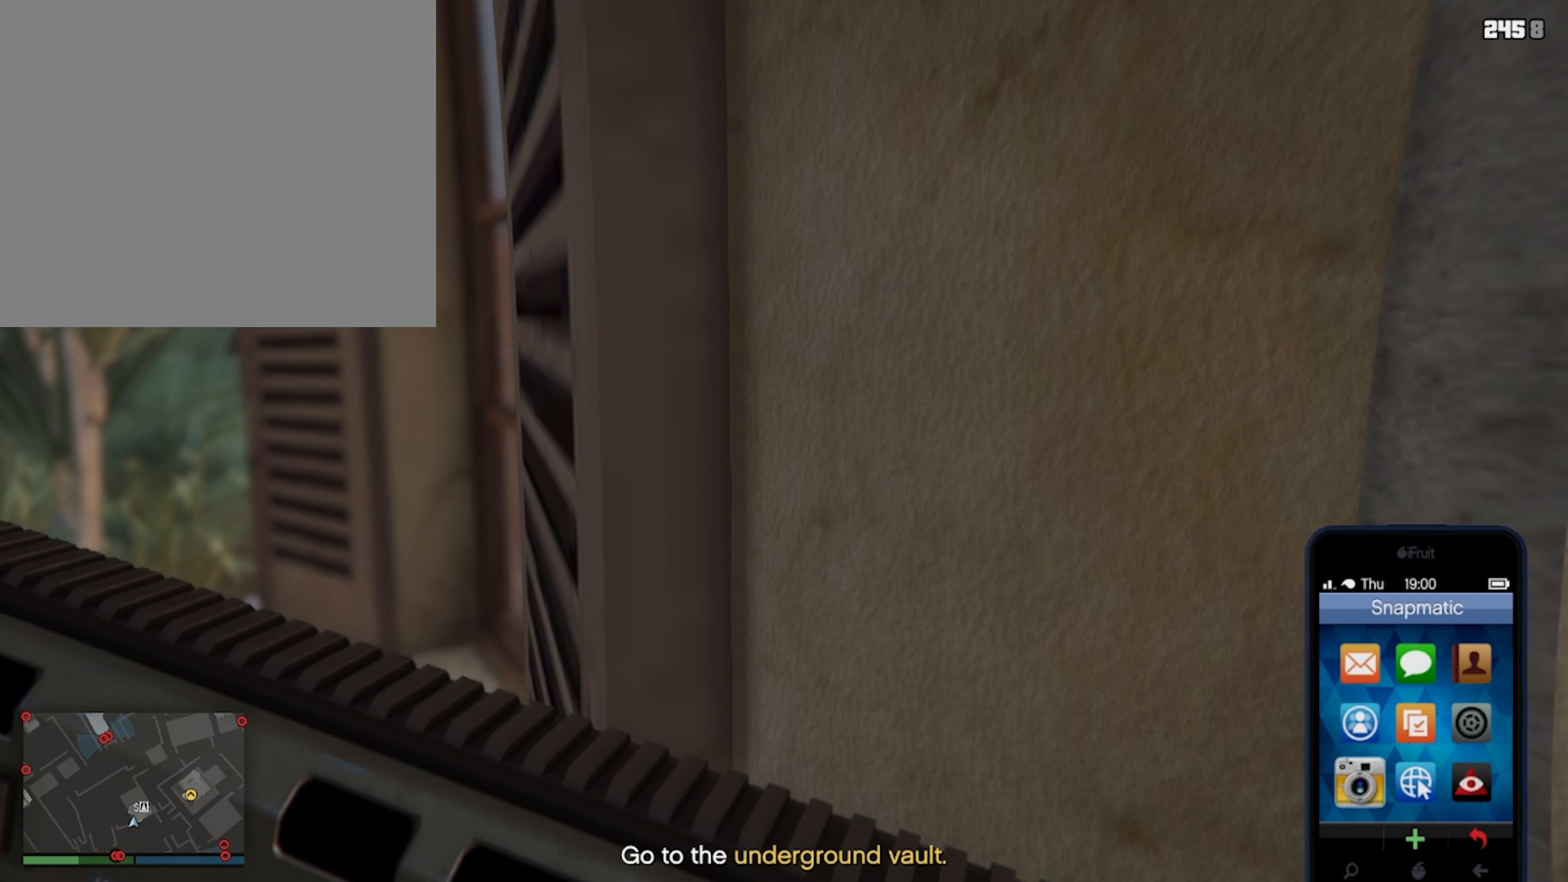
{"buttons": [], "left_stick": "center", "right_stick": "center", "events": [[100, "CROSS", "up"]]}
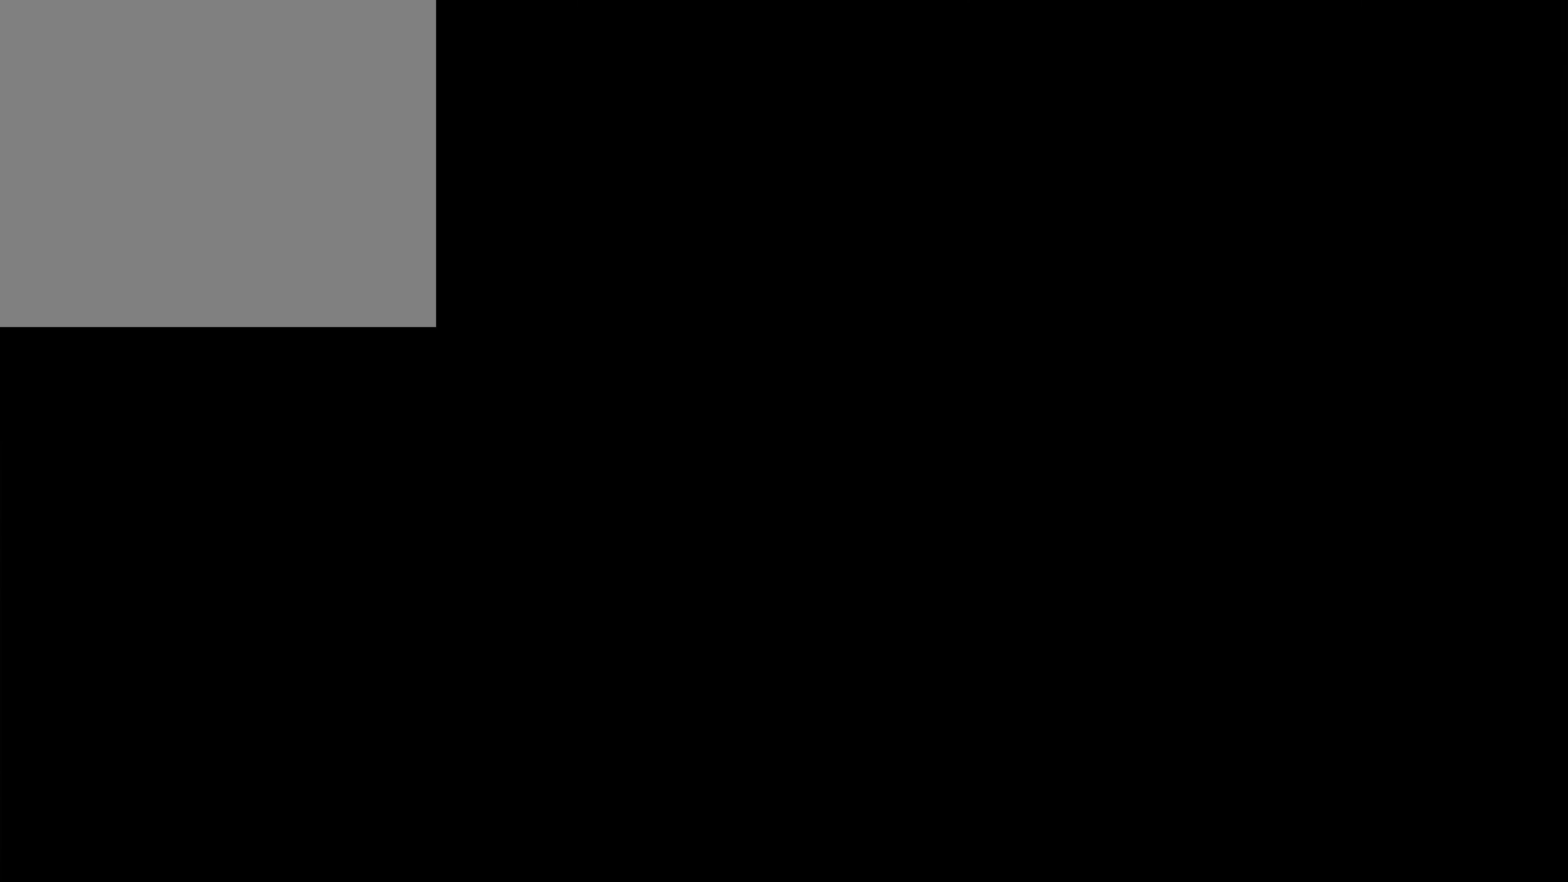
{"buttons": [], "left_stick": "center", "right_stick": "center", "events": []}
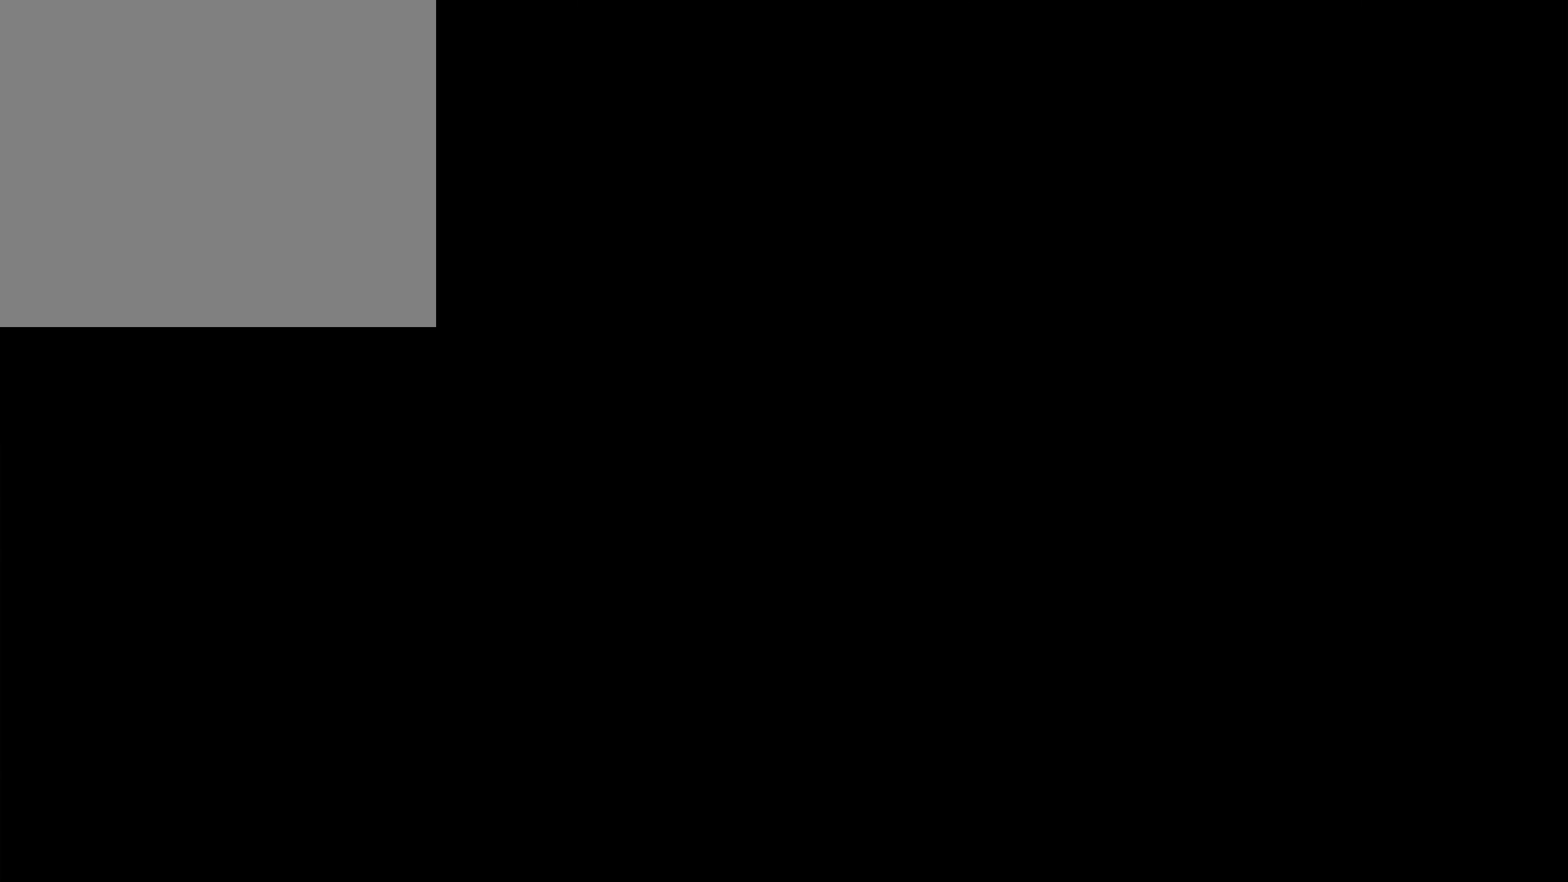
{"buttons": [], "left_stick": "center", "right_stick": "center", "events": []}
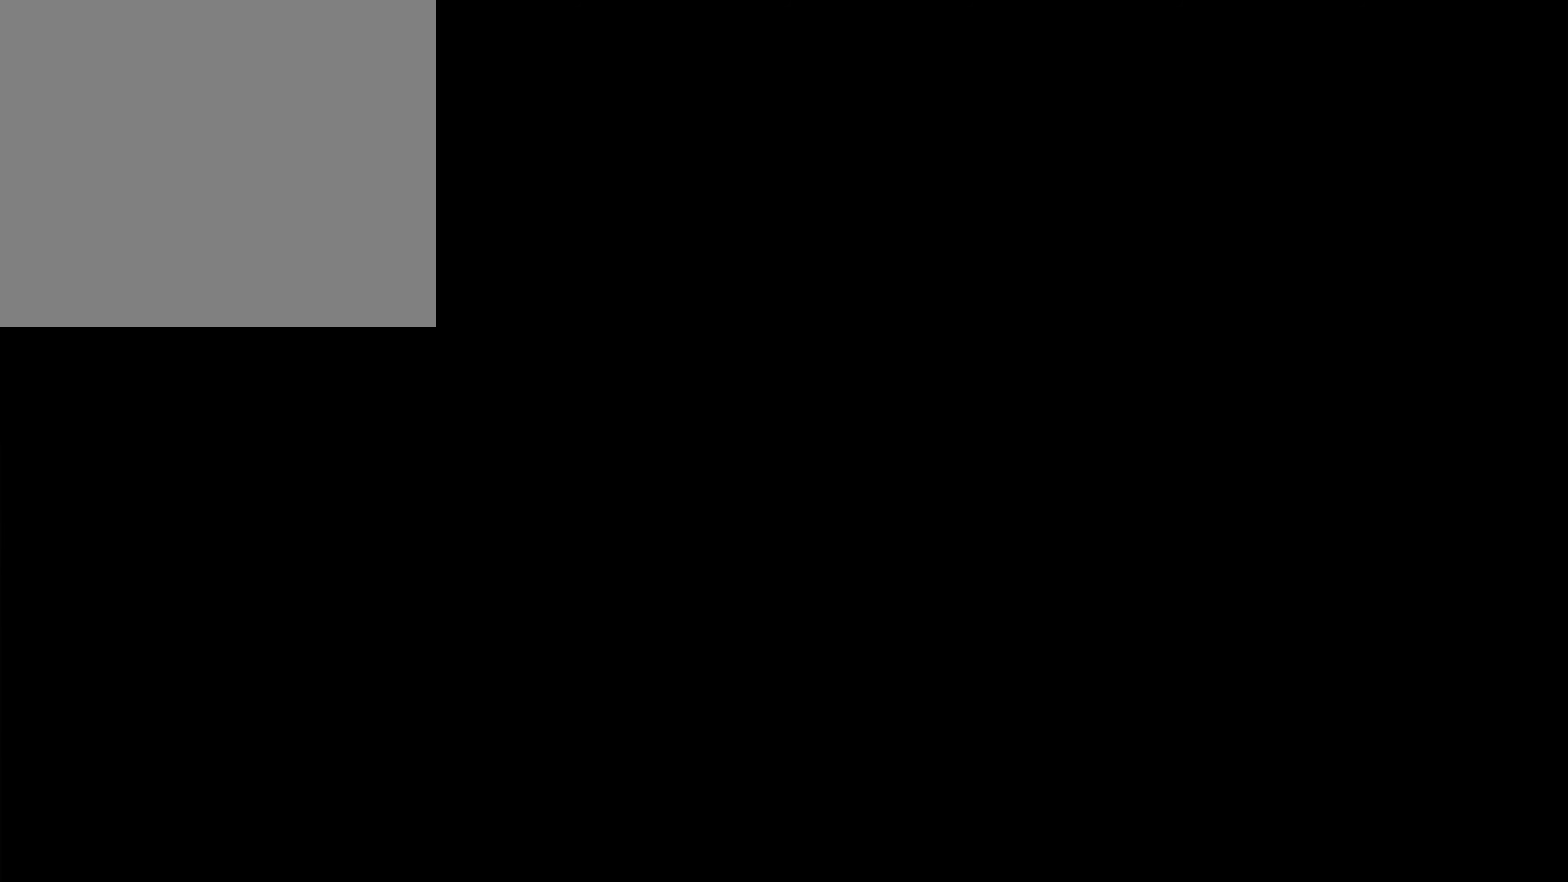
{"buttons": [], "left_stick": "center", "right_stick": "center", "events": []}
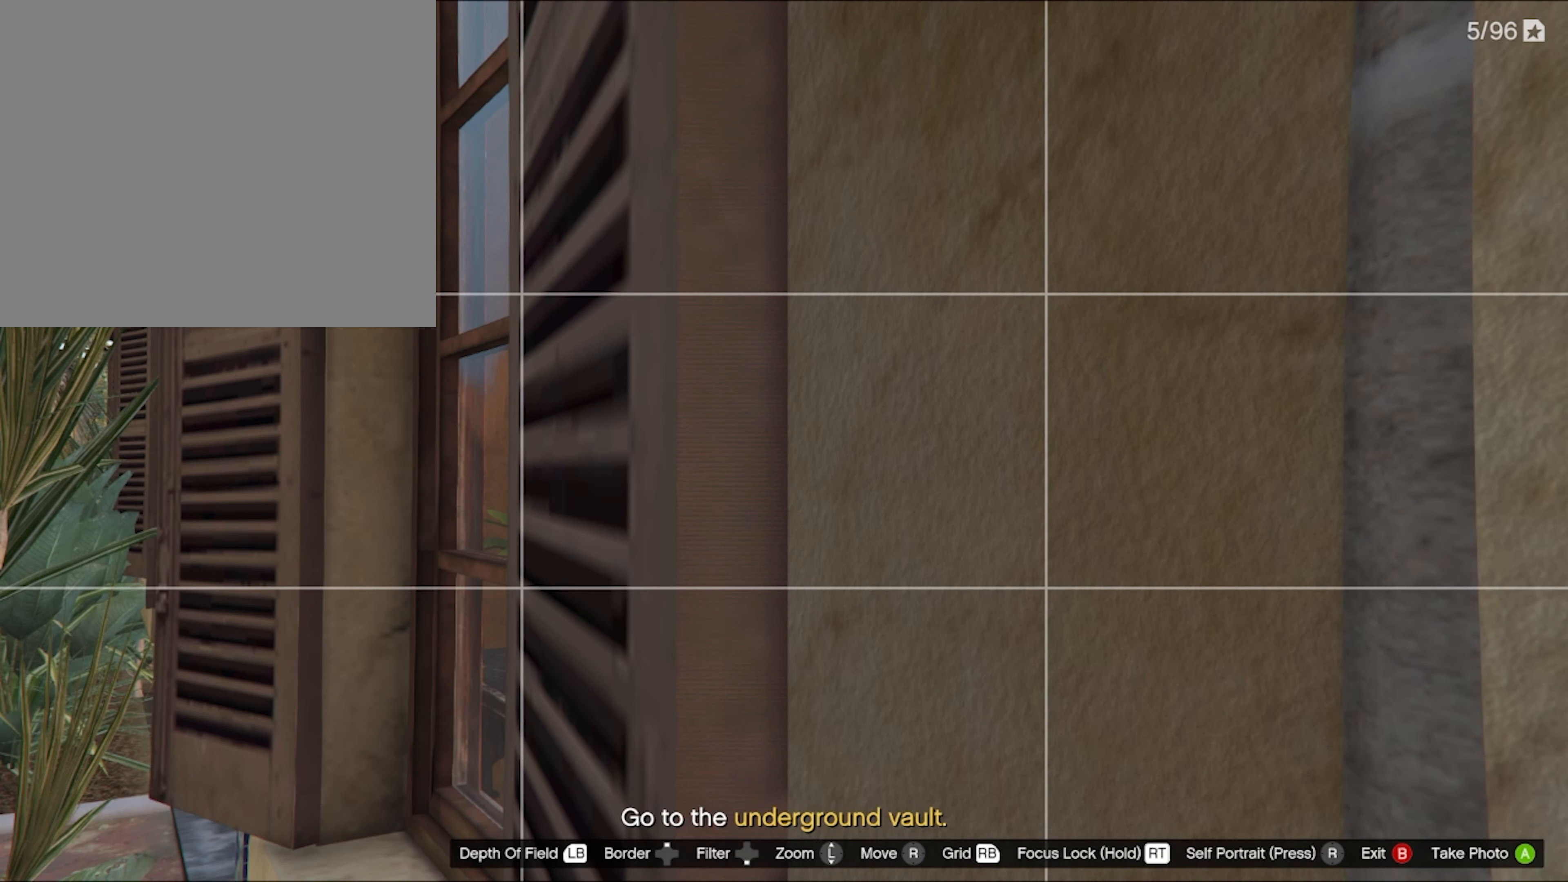
{"buttons": [], "left_stick": "center", "right_stick": "center", "events": []}
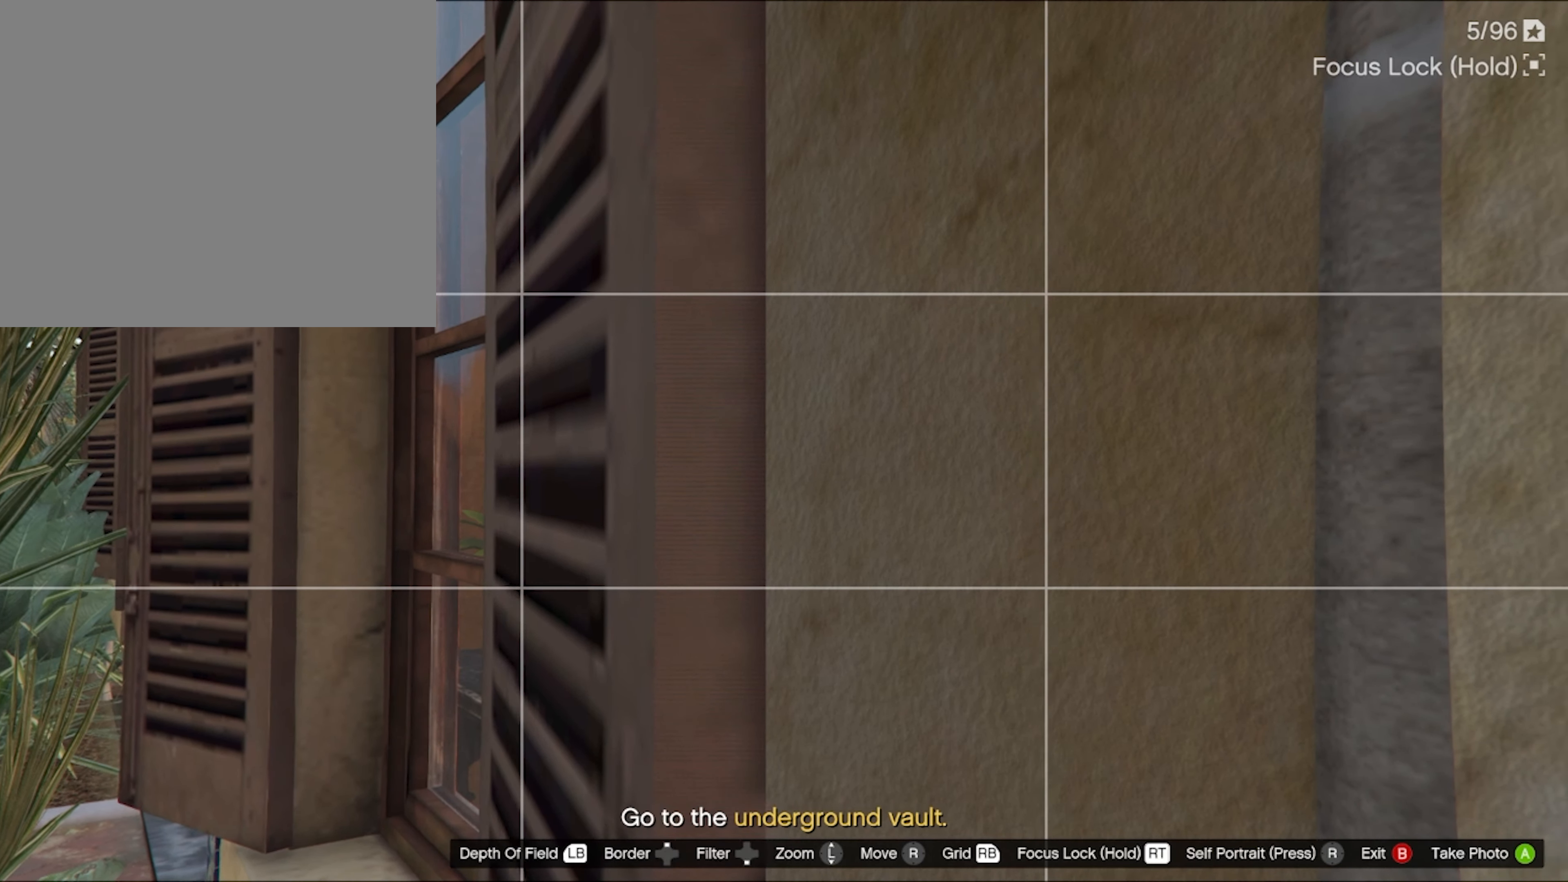
{"buttons": [], "left_stick": "center", "right_stick": "center", "events": []}
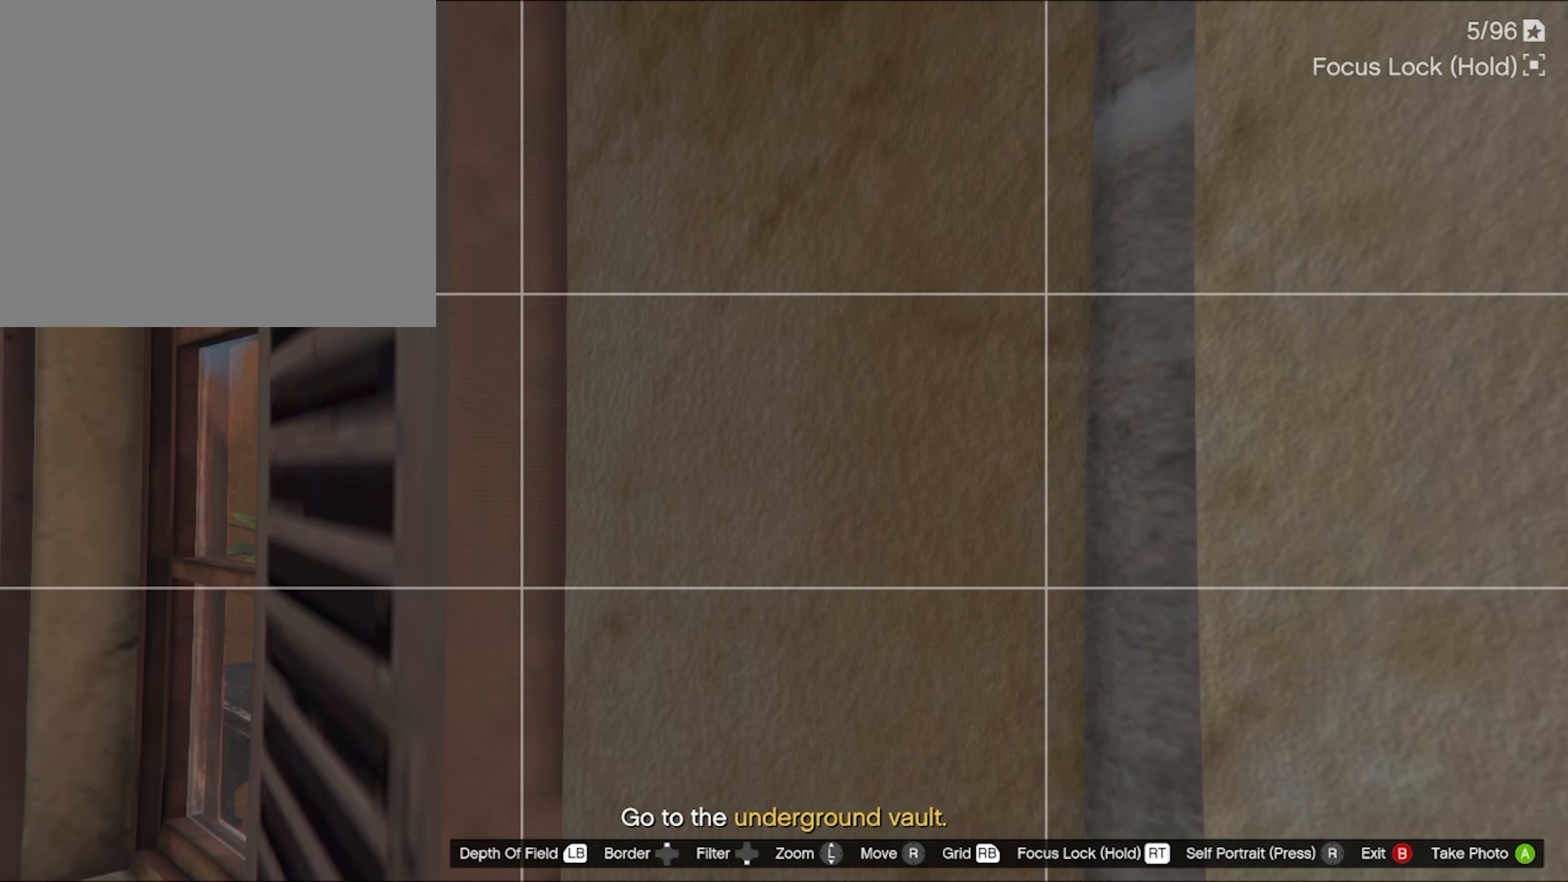
{"buttons": [], "left_stick": "center", "right_stick": "center", "events": []}
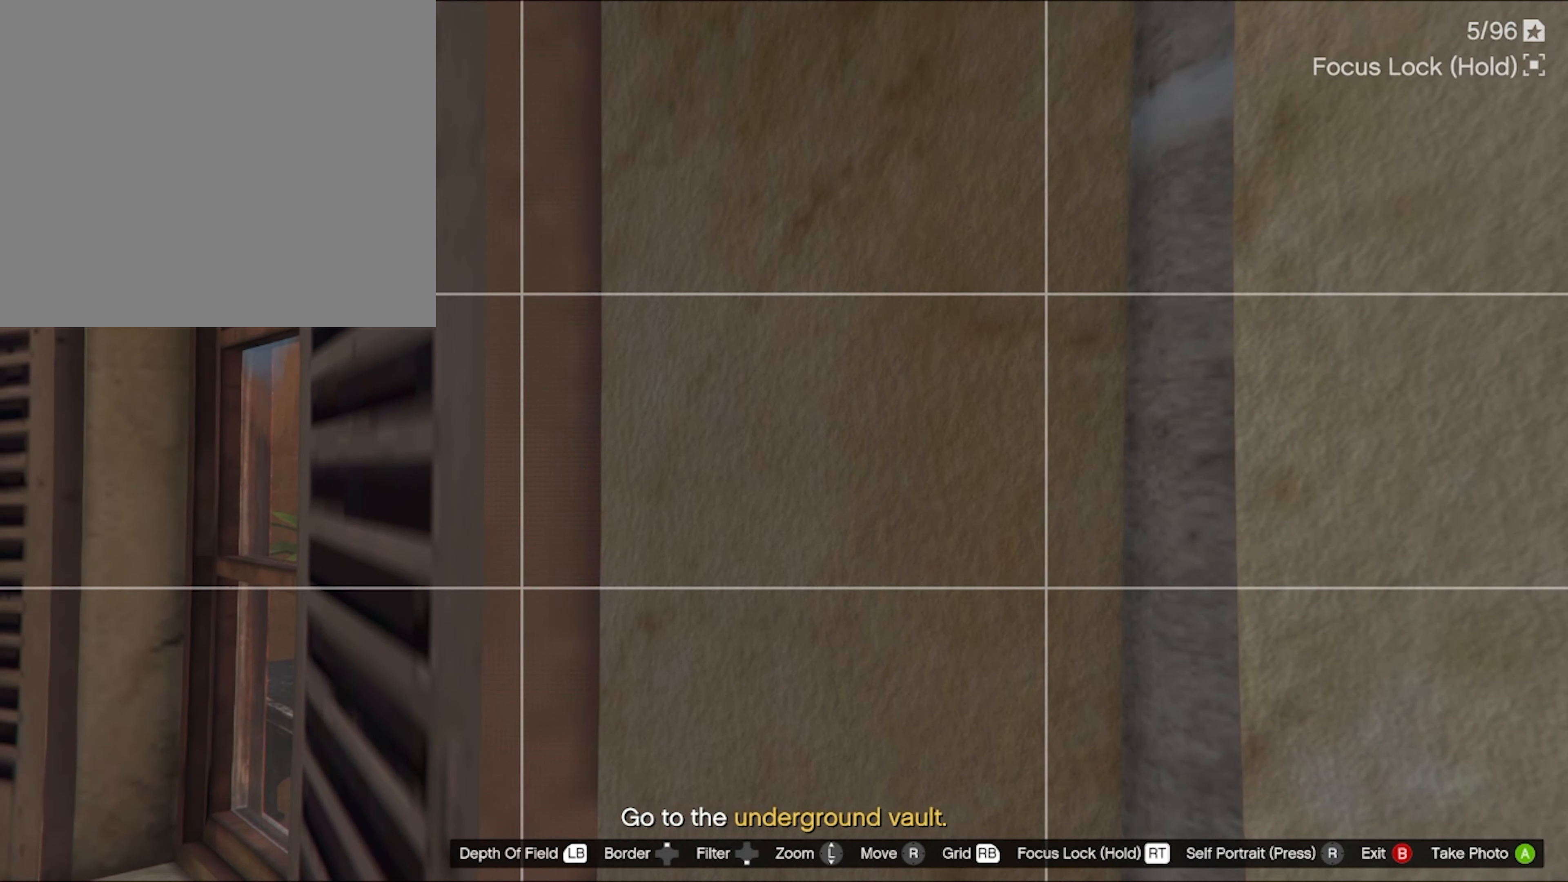
{"buttons": [], "left_stick": "center", "right_stick": "center", "events": []}
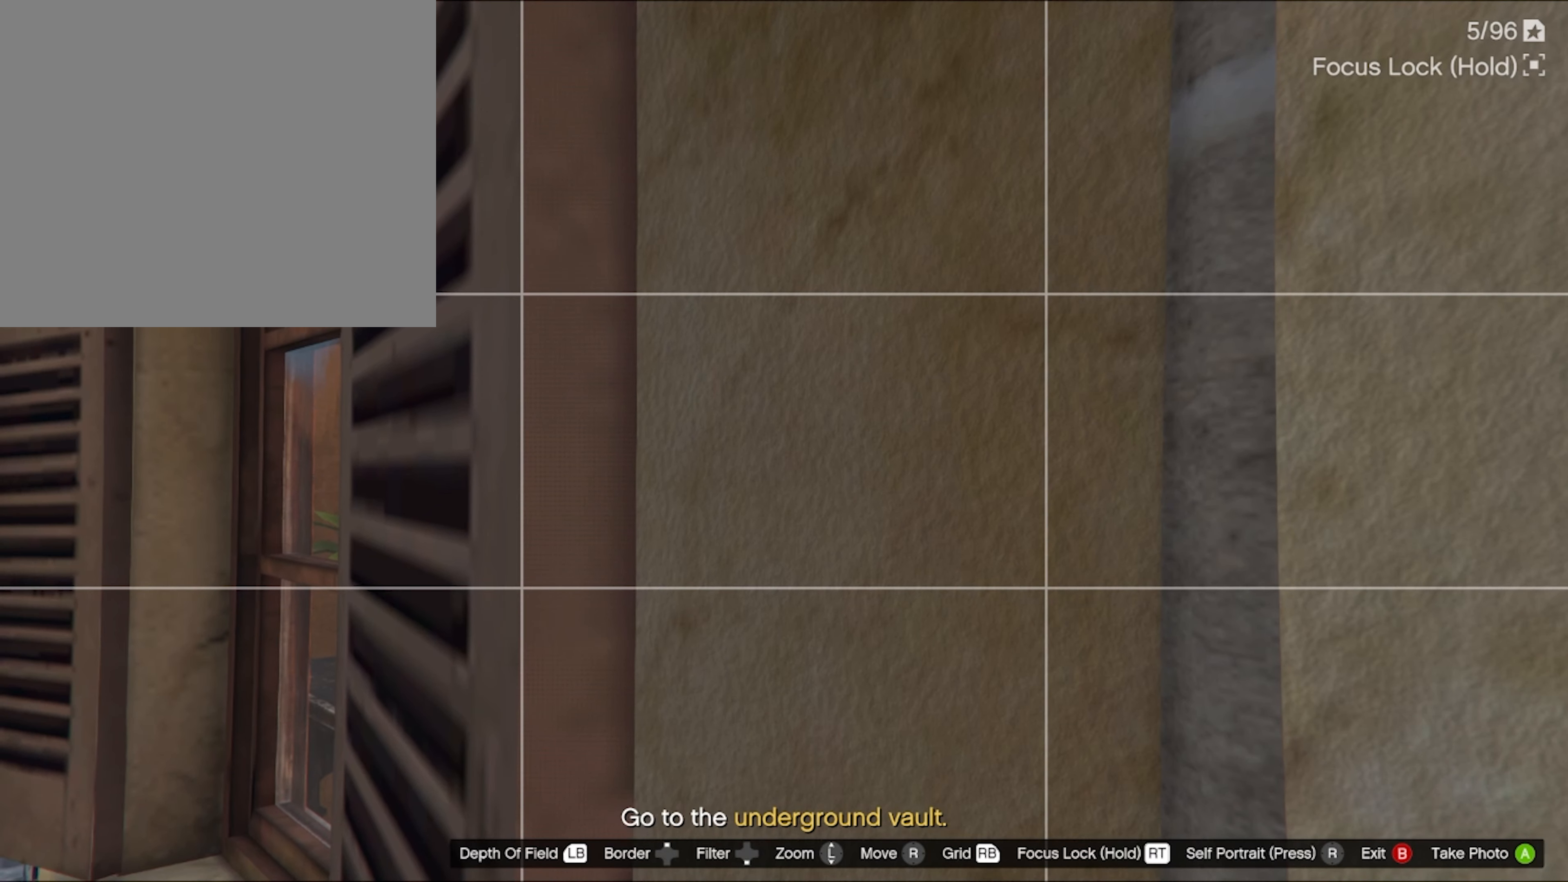
{"buttons": [], "left_stick": "center", "right_stick": "center", "events": []}
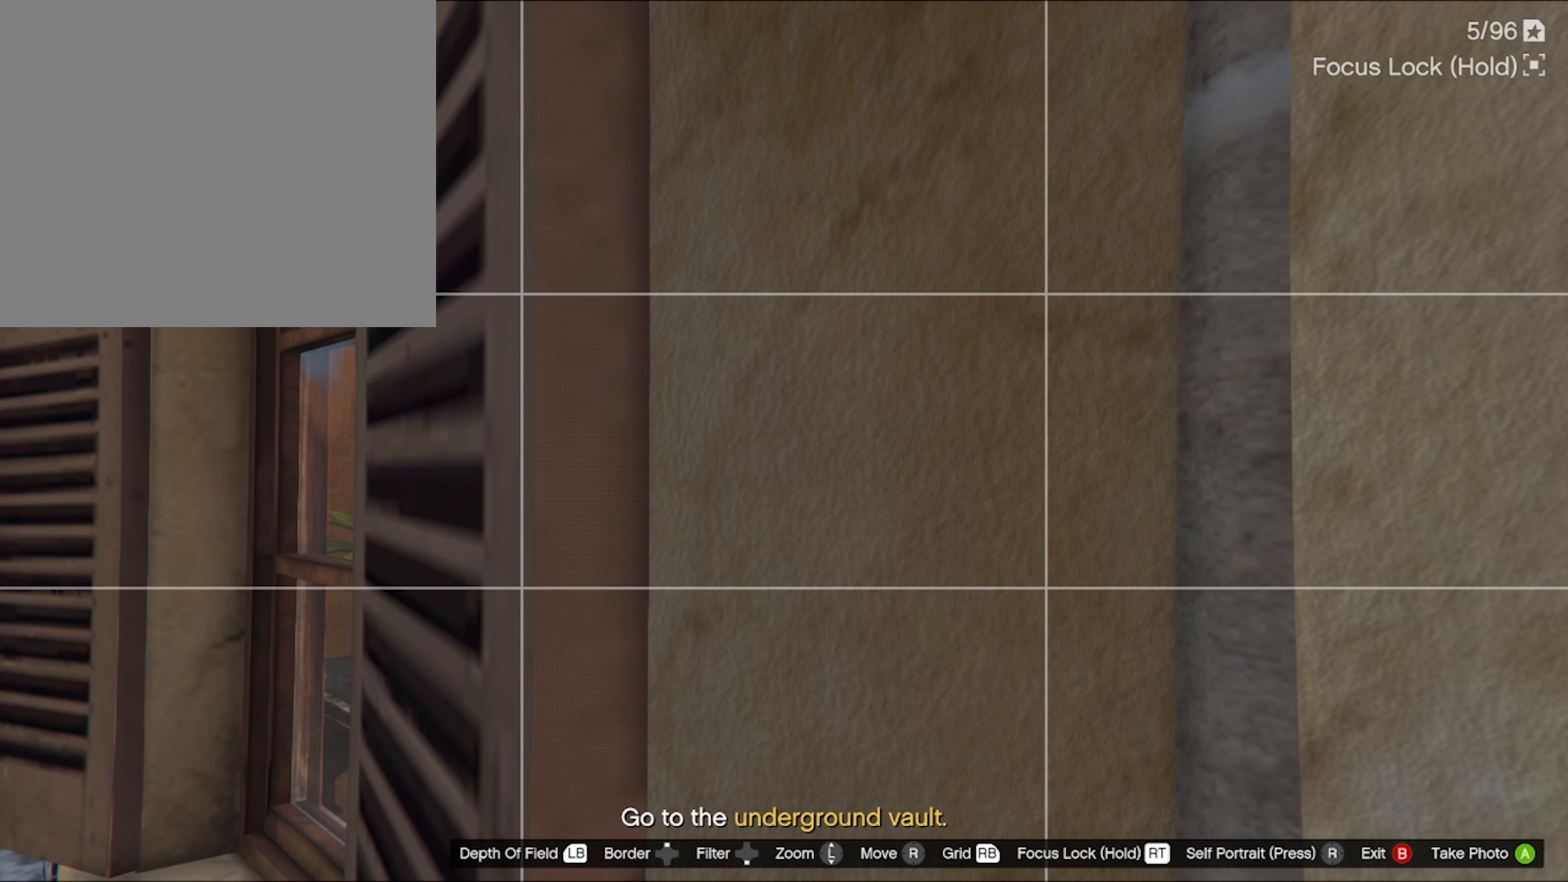
{"buttons": [], "left_stick": "center", "right_stick": "center", "events": [[400, "SQUARE", "down"], [433, "SQUARE", "up"]]}
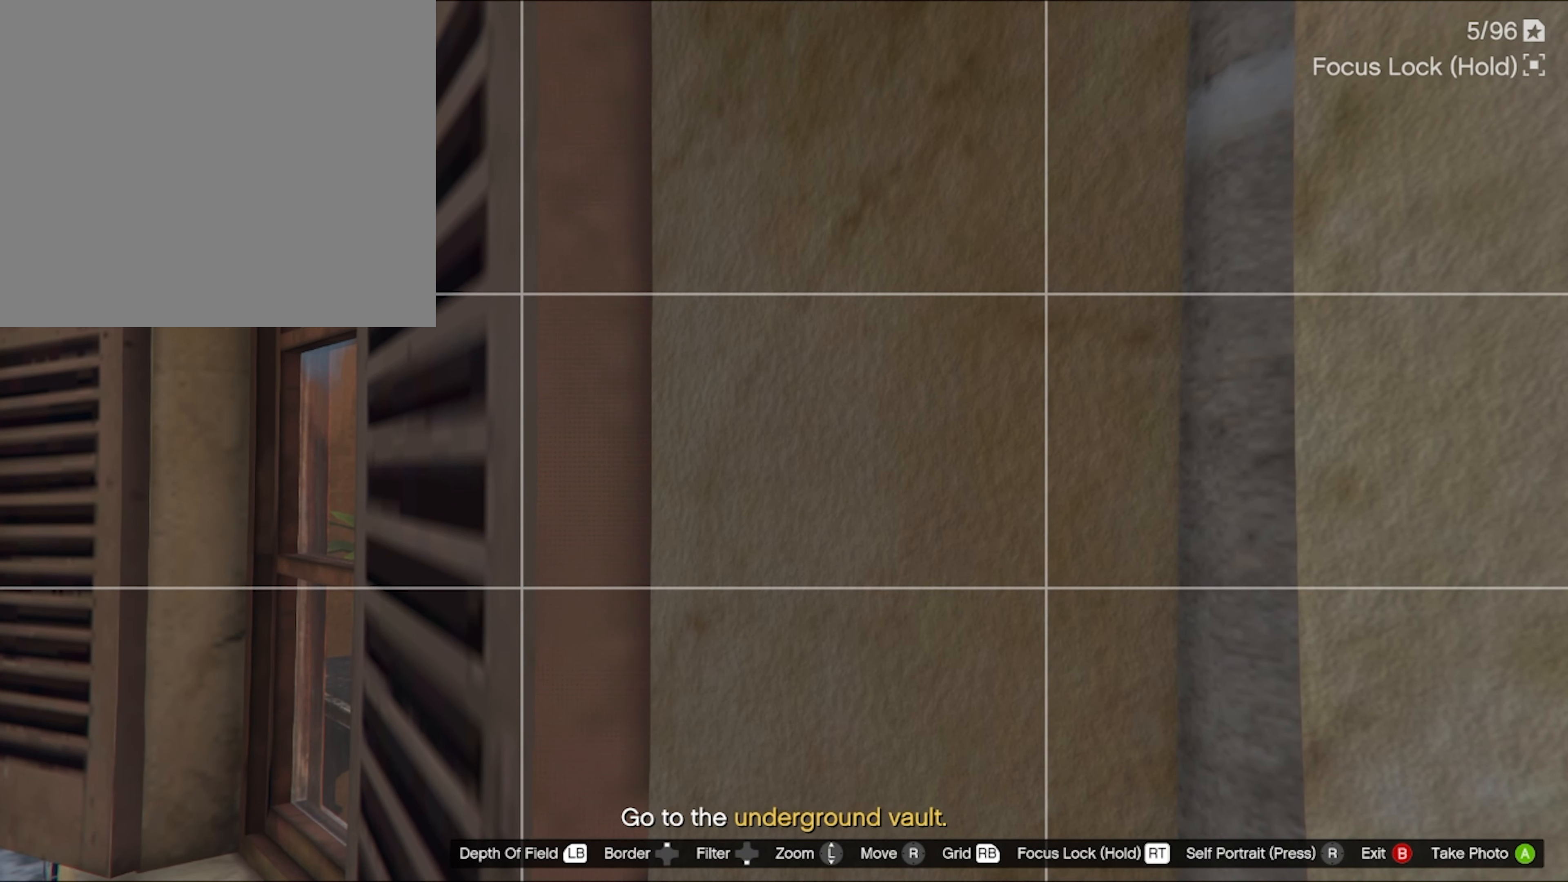
{"buttons": [], "left_stick": "center", "right_stick": "center", "events": [[66, "SQUARE", "down"], [133, "SQUARE", "up"]]}
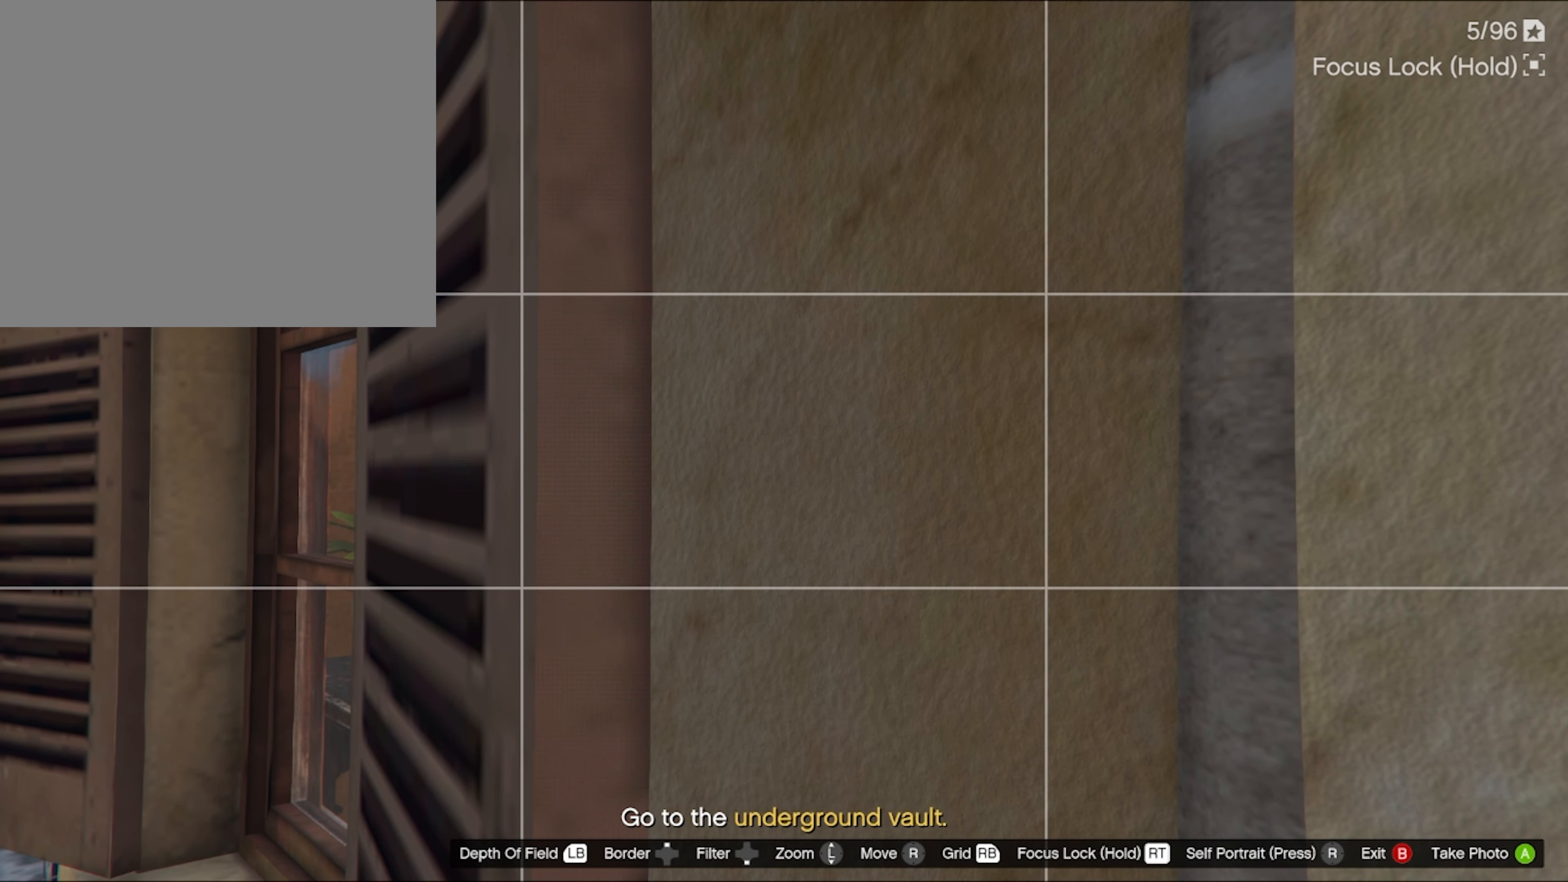
{"buttons": ["CIRCLE"], "left_stick": "center", "right_stick": "center", "events": [[33, "CIRCLE", "down"], [100, "CIRCLE", "up"], [233, "CIRCLE", "down"], [333, "CIRCLE", "up"], [466, "CIRCLE", "down"]]}
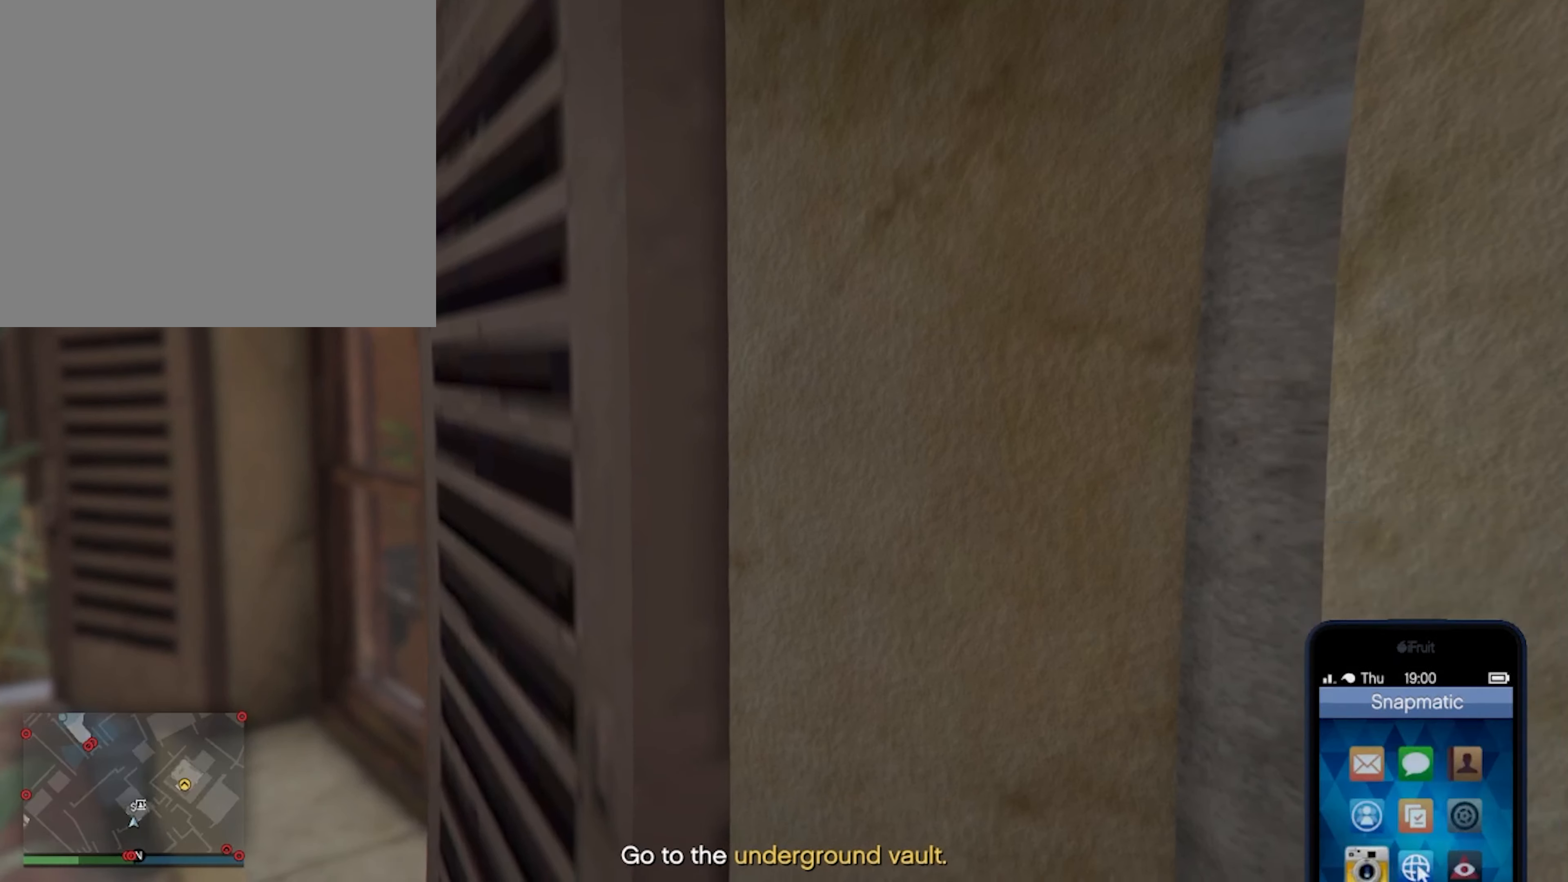
{"buttons": [], "left_stick": "right", "right_stick": "center", "events": [[33, "CIRCLE", "up"], [100, "CIRCLE", "down"], [200, "CIRCLE", "up"], [267, "left_stick", "right"], [367, "SQUARE", "down"], [500, "SQUARE", "up"]]}
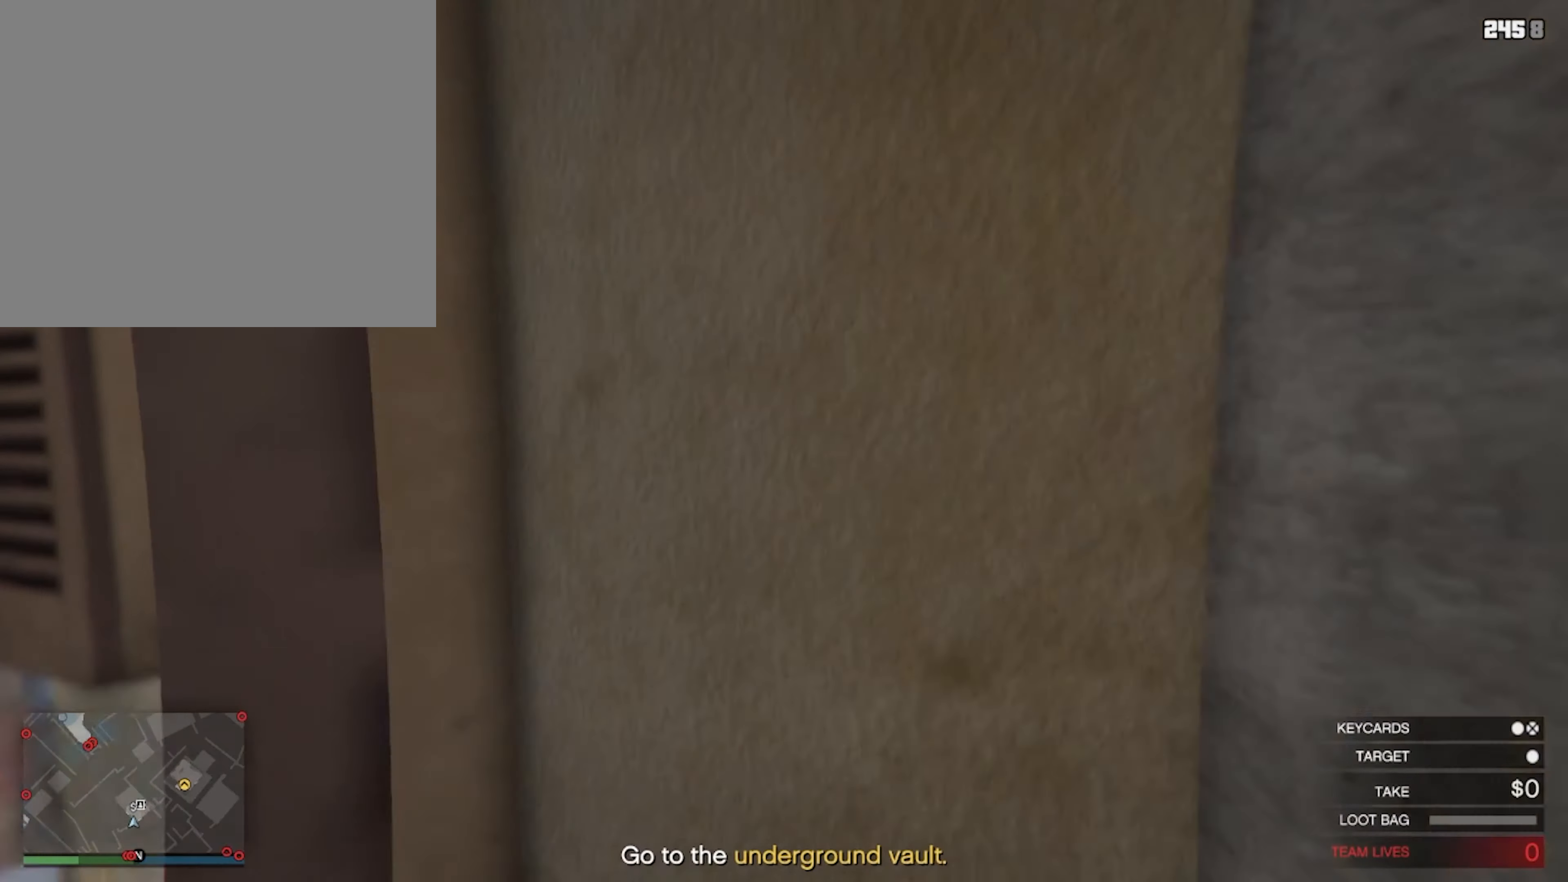
{"buttons": [], "left_stick": "up-right", "right_stick": "center", "events": [[67, "SQUARE", "down"], [267, "SQUARE", "up"], [300, "left_stick", "up-right"]]}
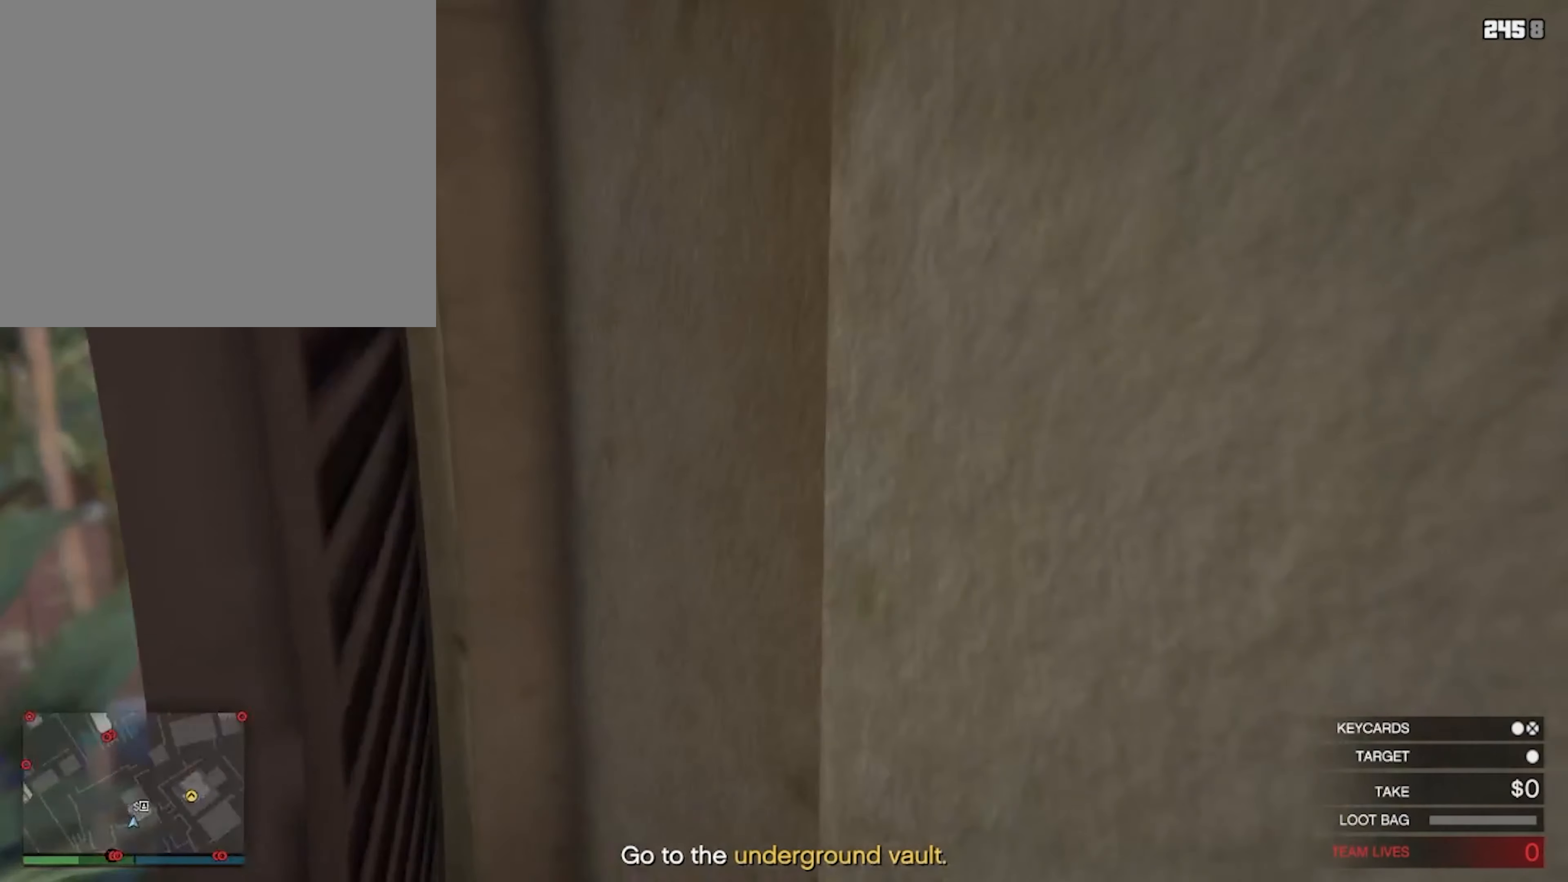
{"buttons": [], "left_stick": "up-right", "right_stick": "center", "events": []}
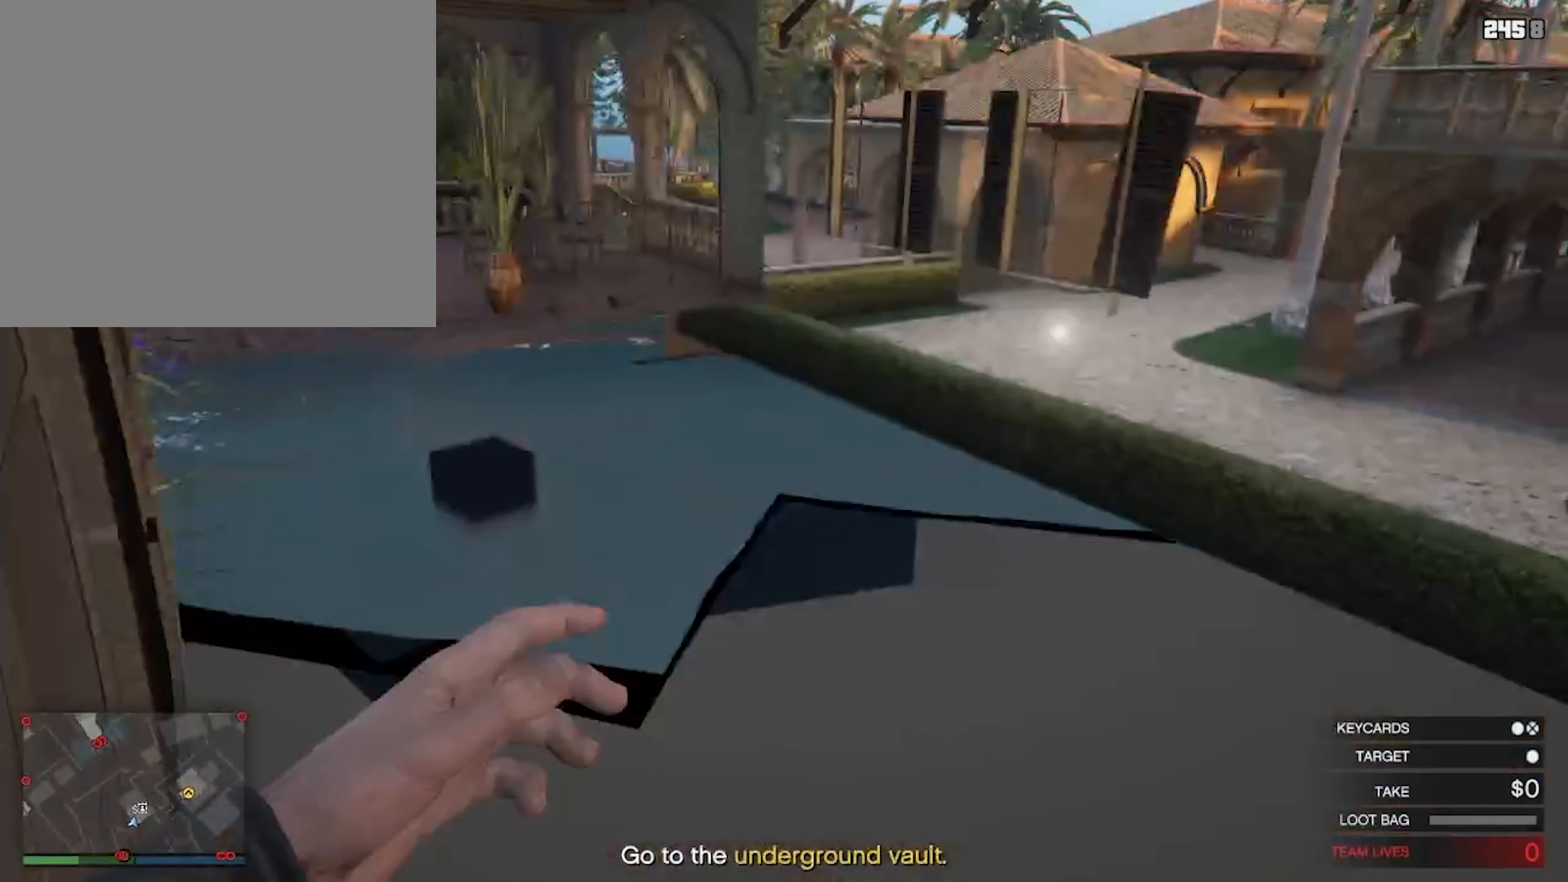
{"buttons": [], "left_stick": "up", "right_stick": "center", "events": [[500, "left_stick", "up"]]}
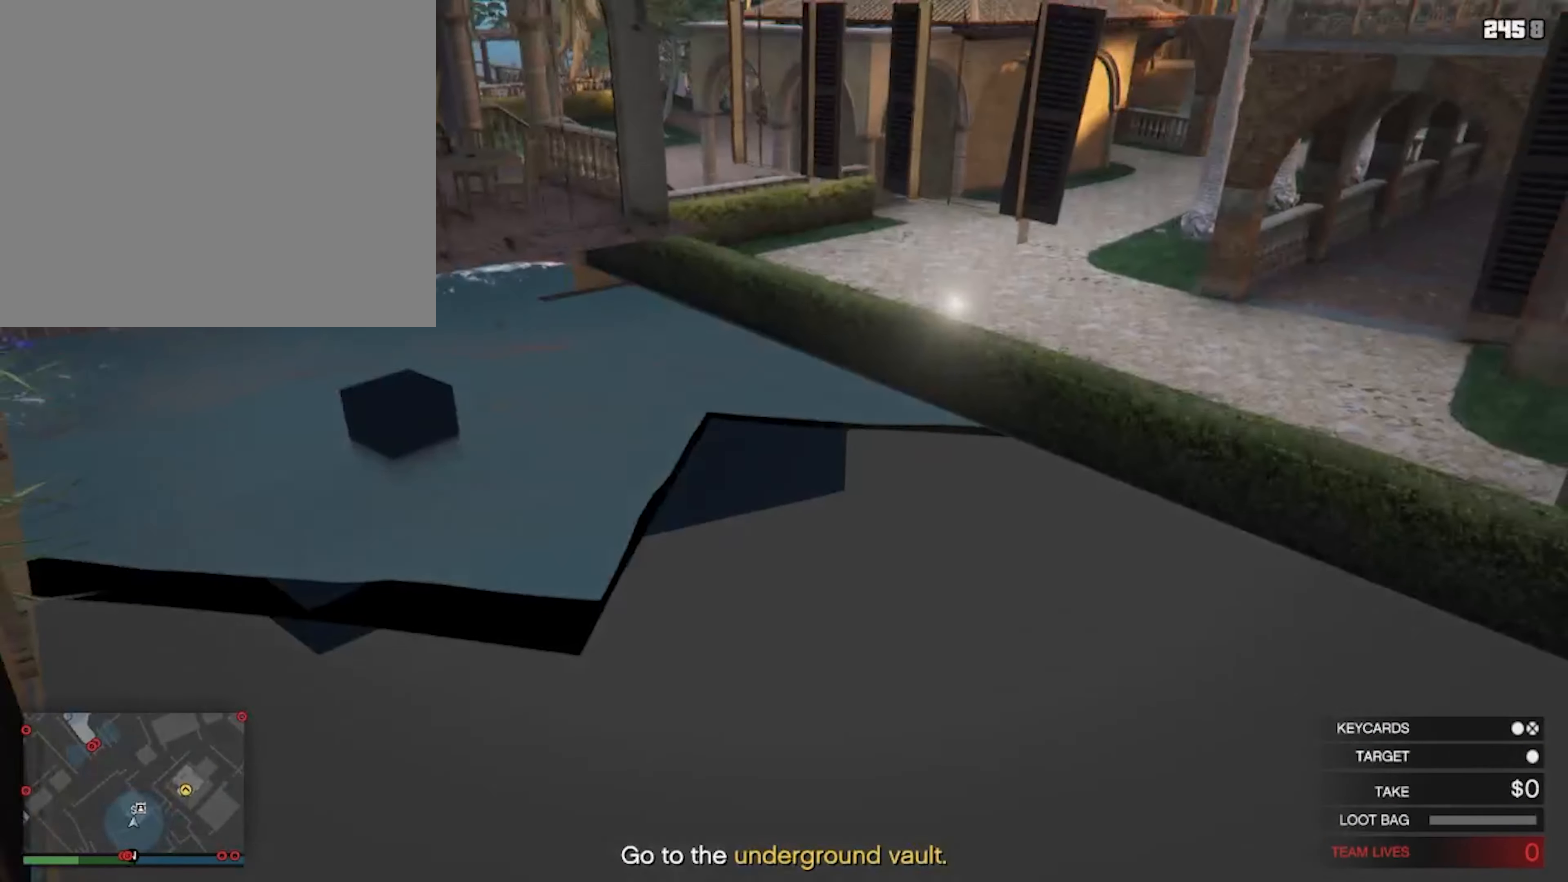
{"buttons": [], "left_stick": "center", "right_stick": "center", "events": [[267, "CIRCLE", "down"], [267, "left_stick", "center"], [400, "CIRCLE", "up"]]}
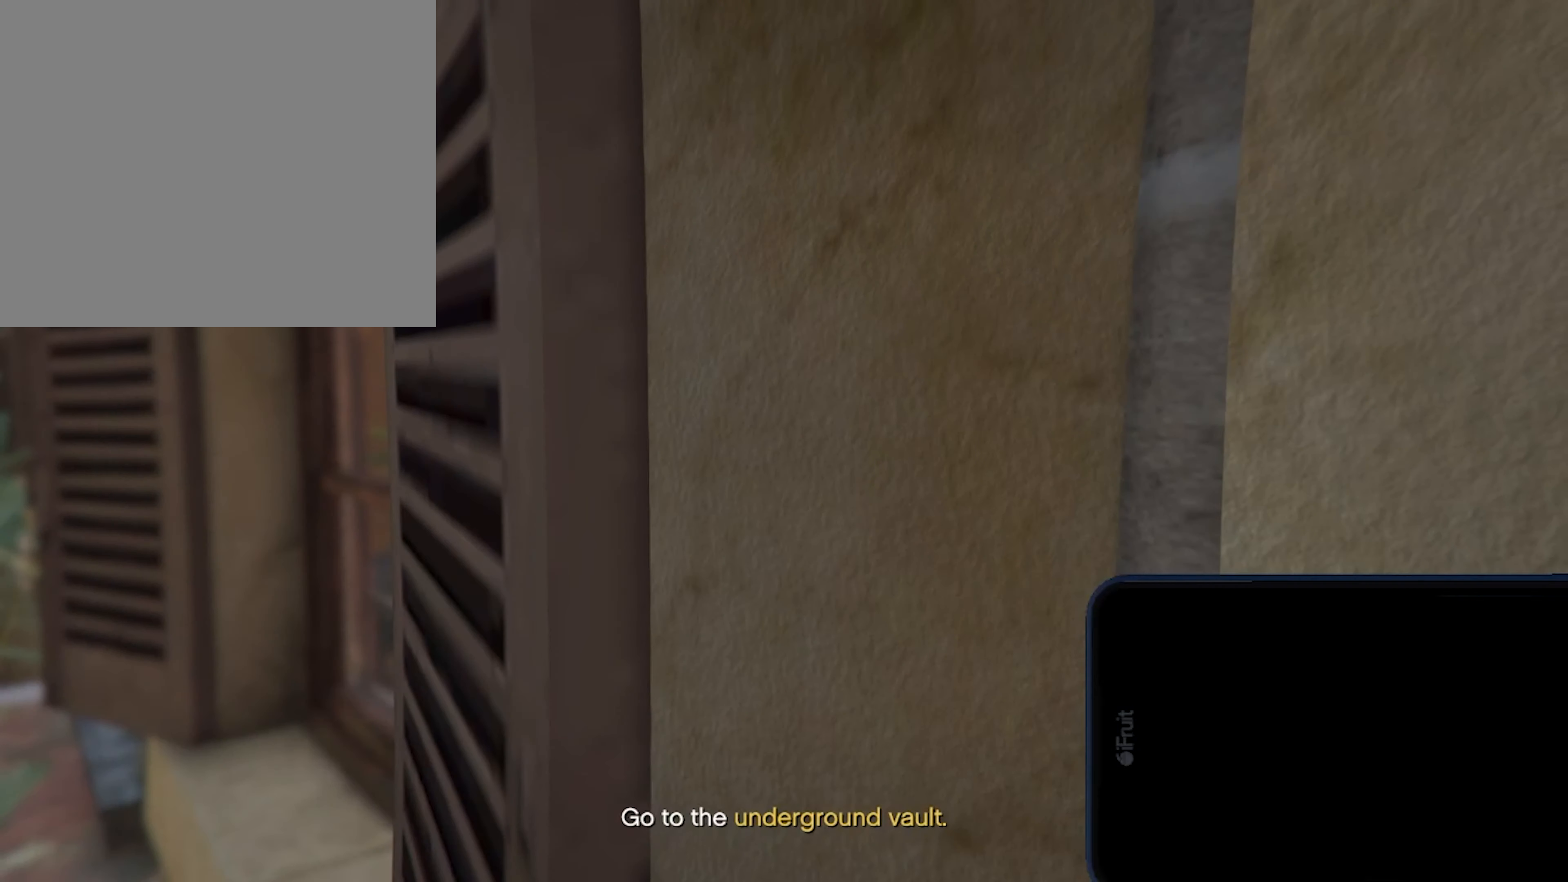
{"buttons": [], "left_stick": "center", "right_stick": "center", "events": [[167, "CIRCLE", "down"], [367, "CIRCLE", "up"]]}
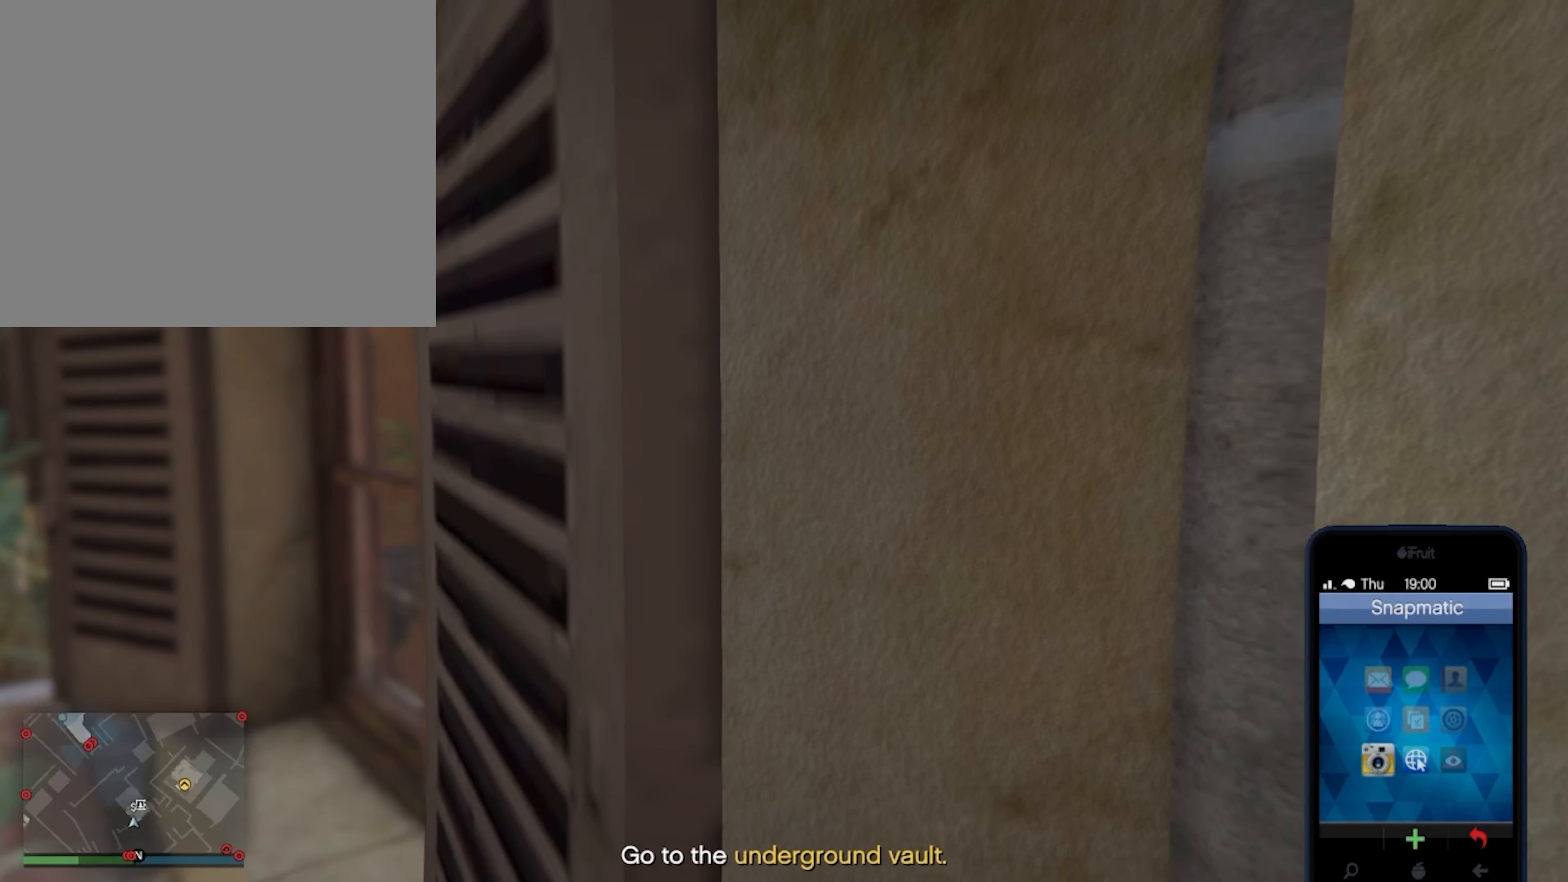
{"buttons": ["CIRCLE"], "left_stick": "center", "right_stick": "center", "events": [[133, "CIRCLE", "down"], [267, "CIRCLE", "up"], [400, "CIRCLE", "down"]]}
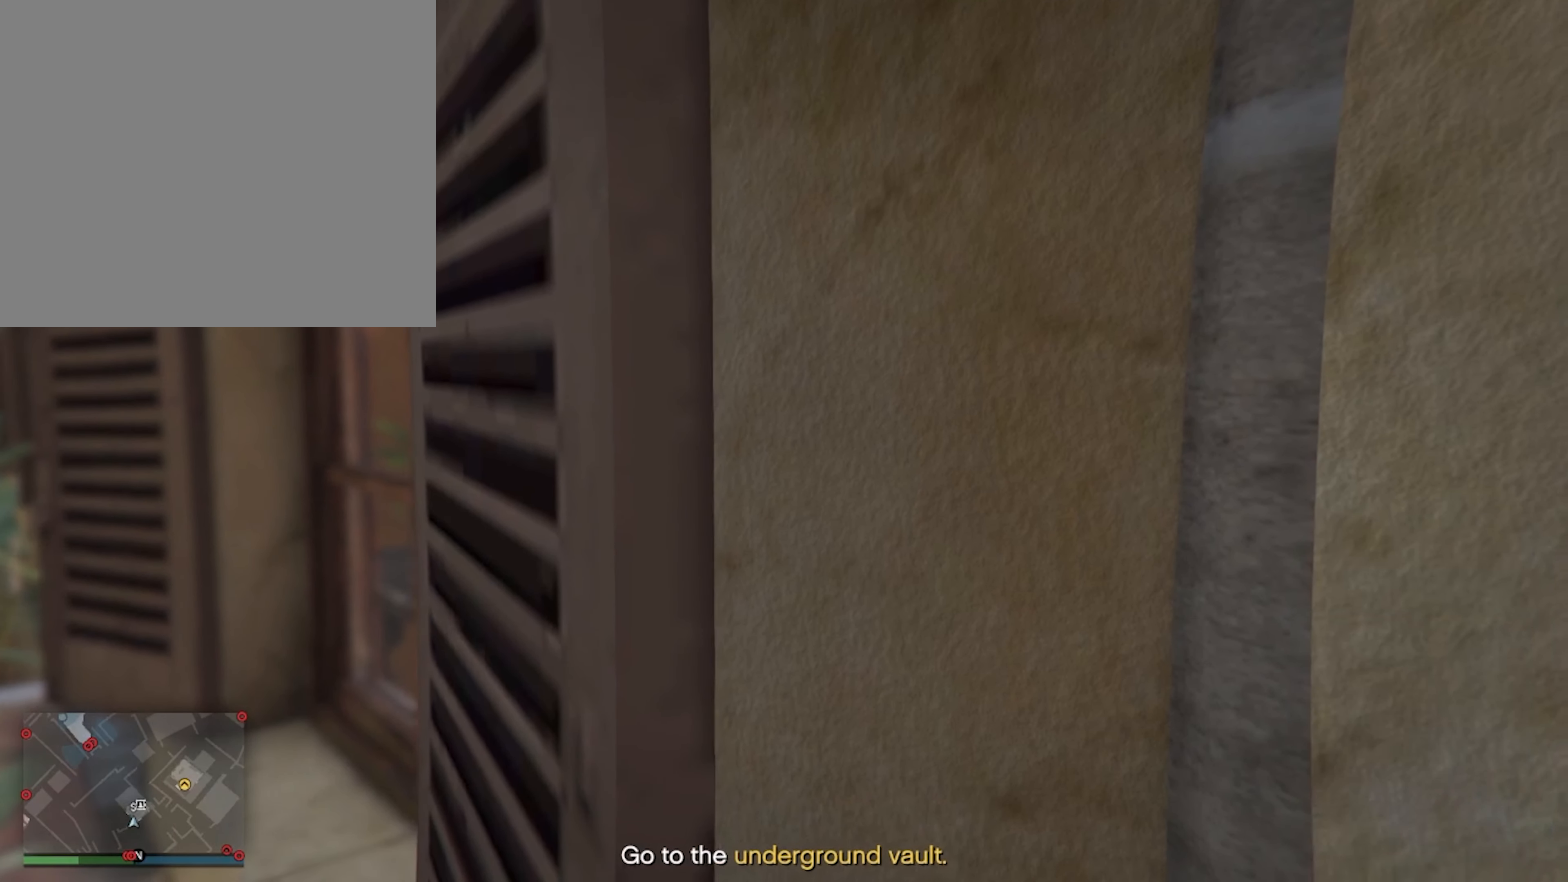
{"buttons": ["SQUARE"], "left_stick": "right", "right_stick": "center", "events": [[100, "CIRCLE", "up"], [233, "left_stick", "right"], [433, "SQUARE", "down"]]}
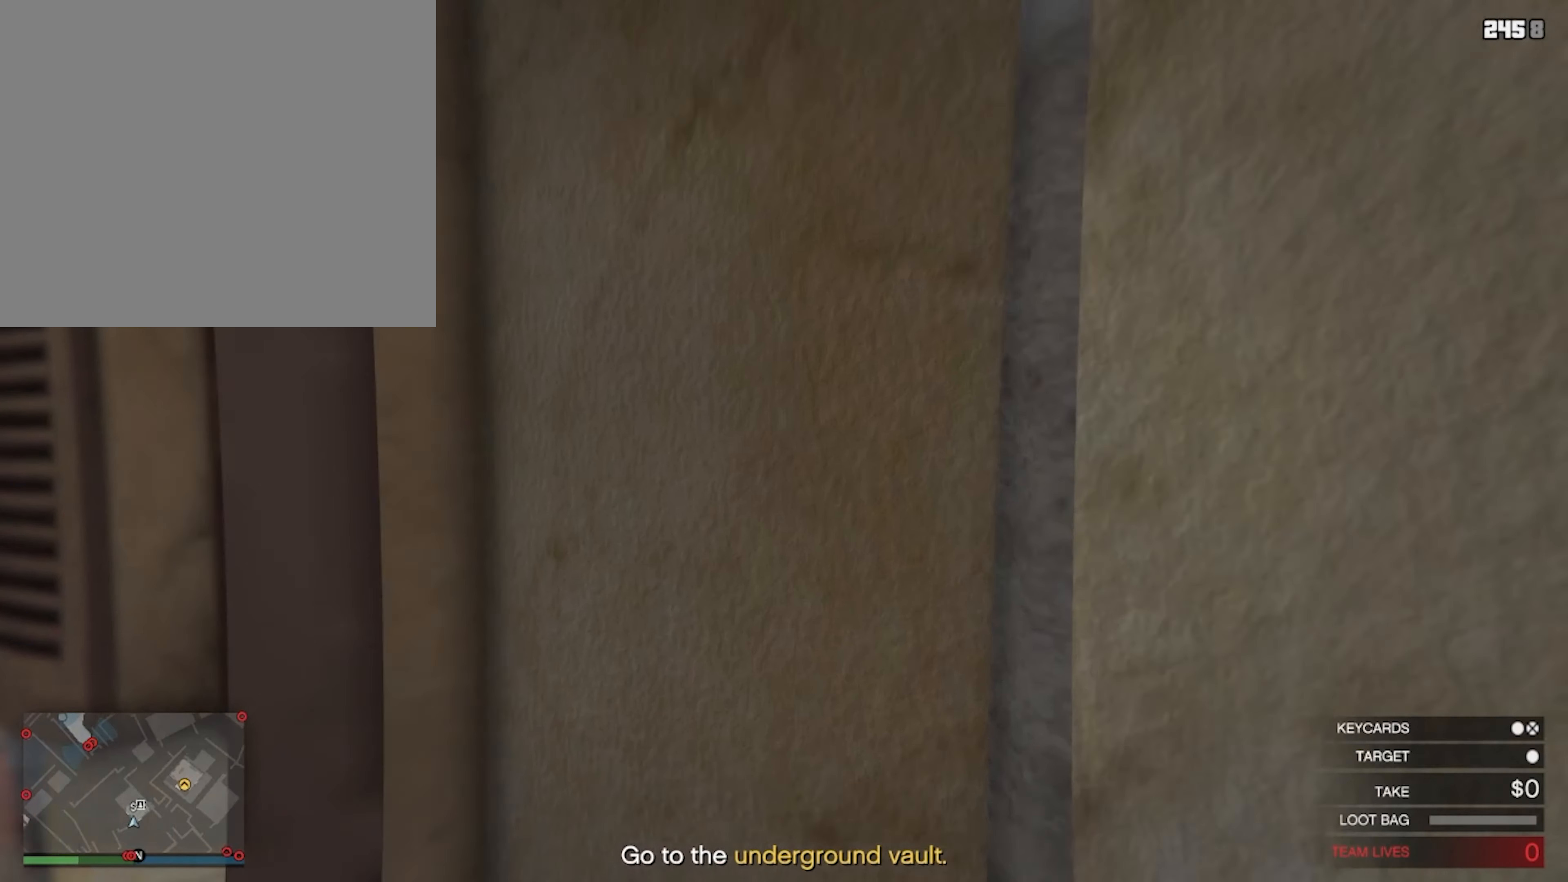
{"buttons": ["SQUARE"], "left_stick": "right", "right_stick": "center", "events": [[200, "SQUARE", "up"], [333, "SQUARE", "down"]]}
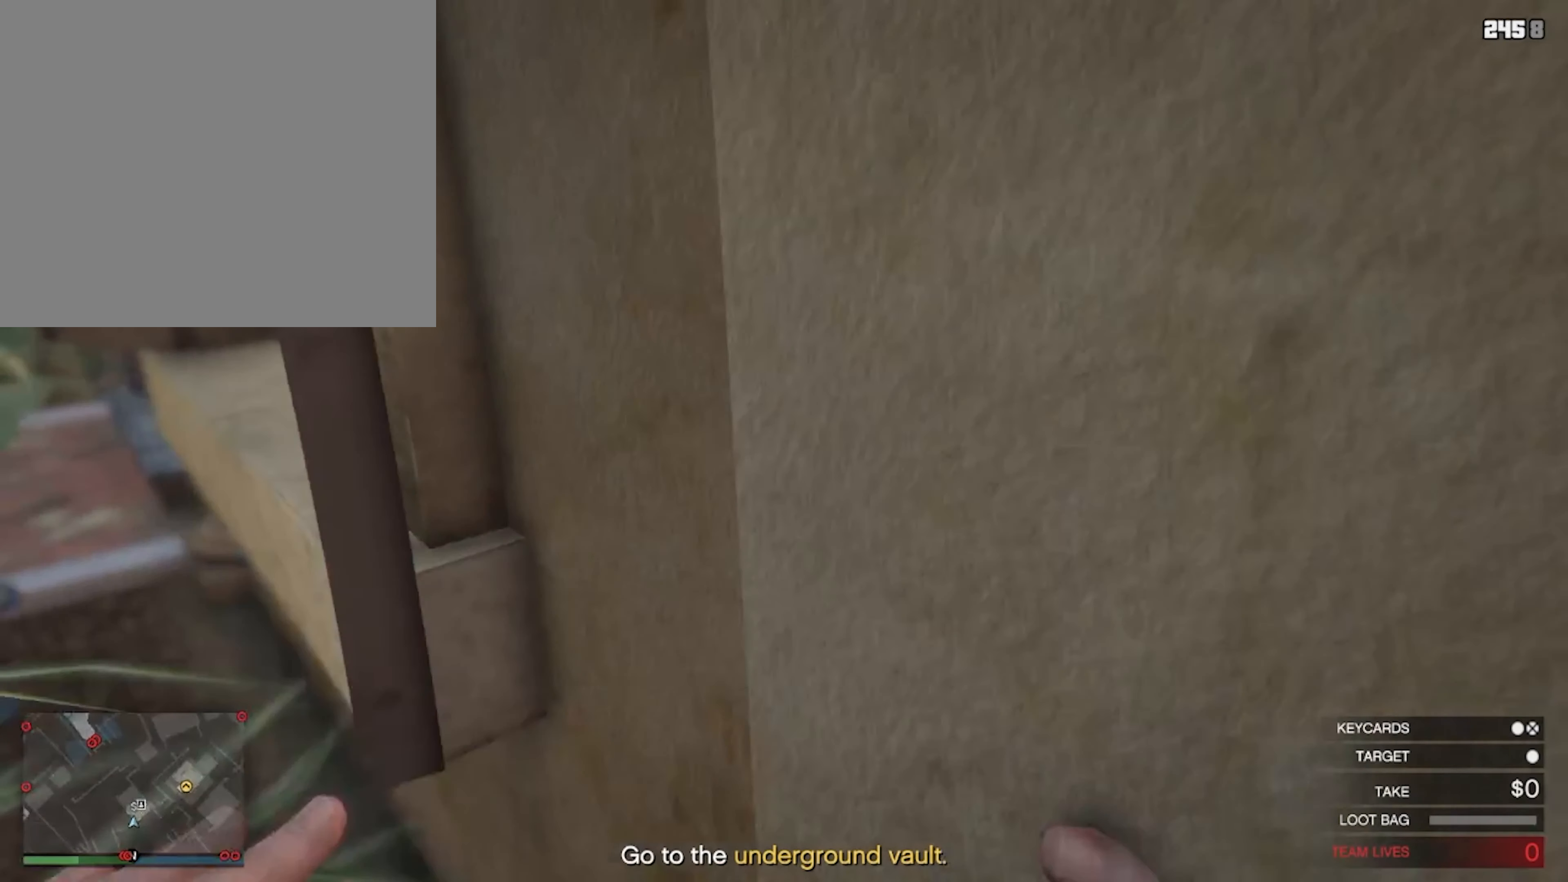
{"buttons": [], "left_stick": "up-right", "right_stick": "center", "events": [[233, "SQUARE", "up"], [300, "left_stick", "up-right"]]}
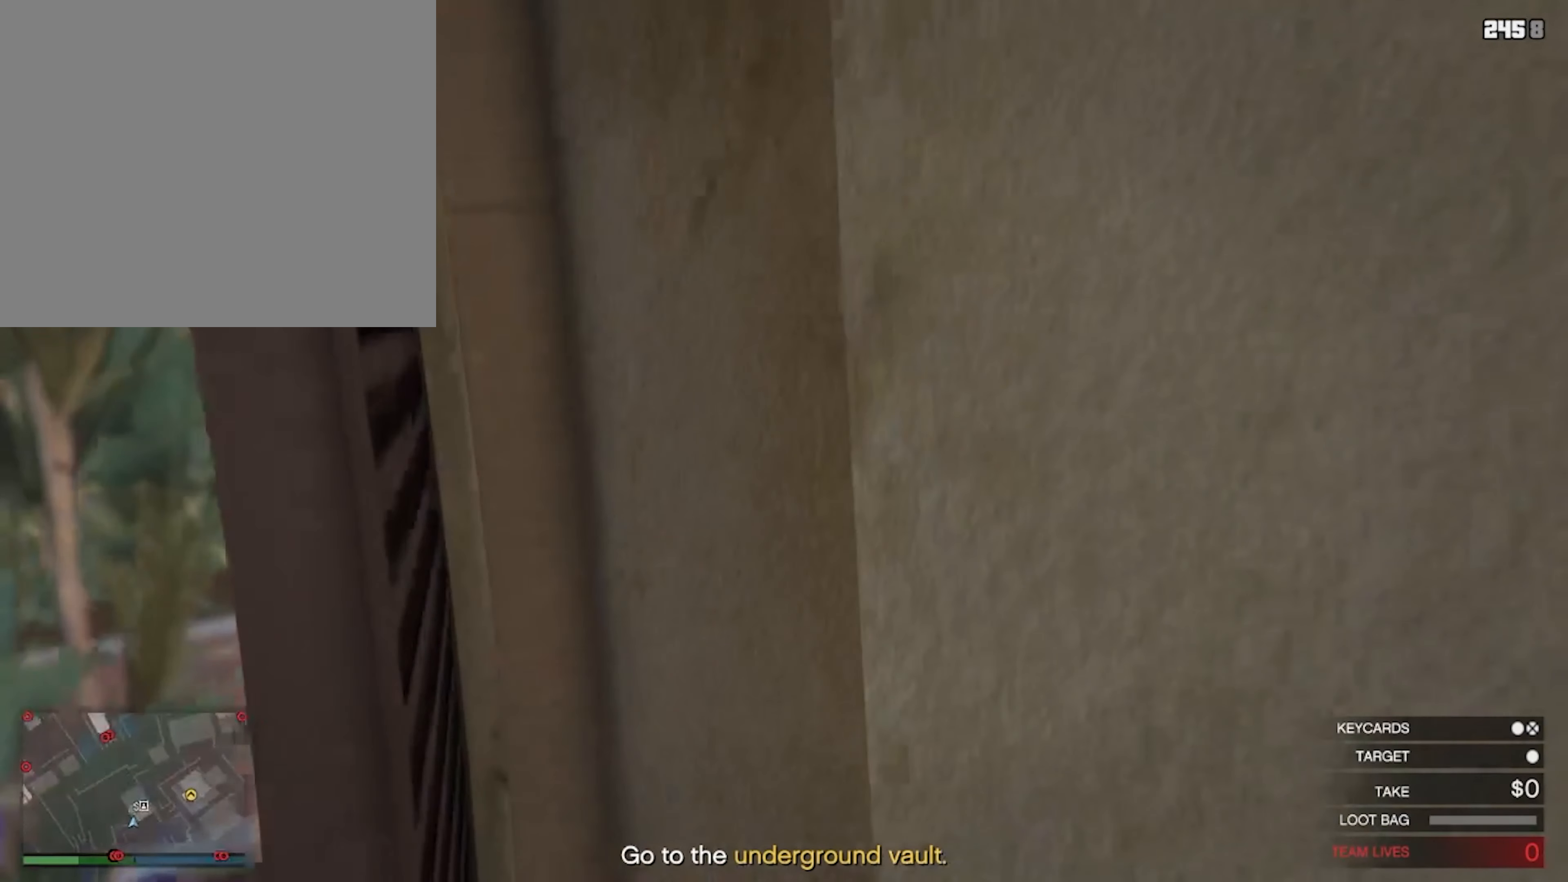
{"buttons": [], "left_stick": "up-right", "right_stick": "center", "events": []}
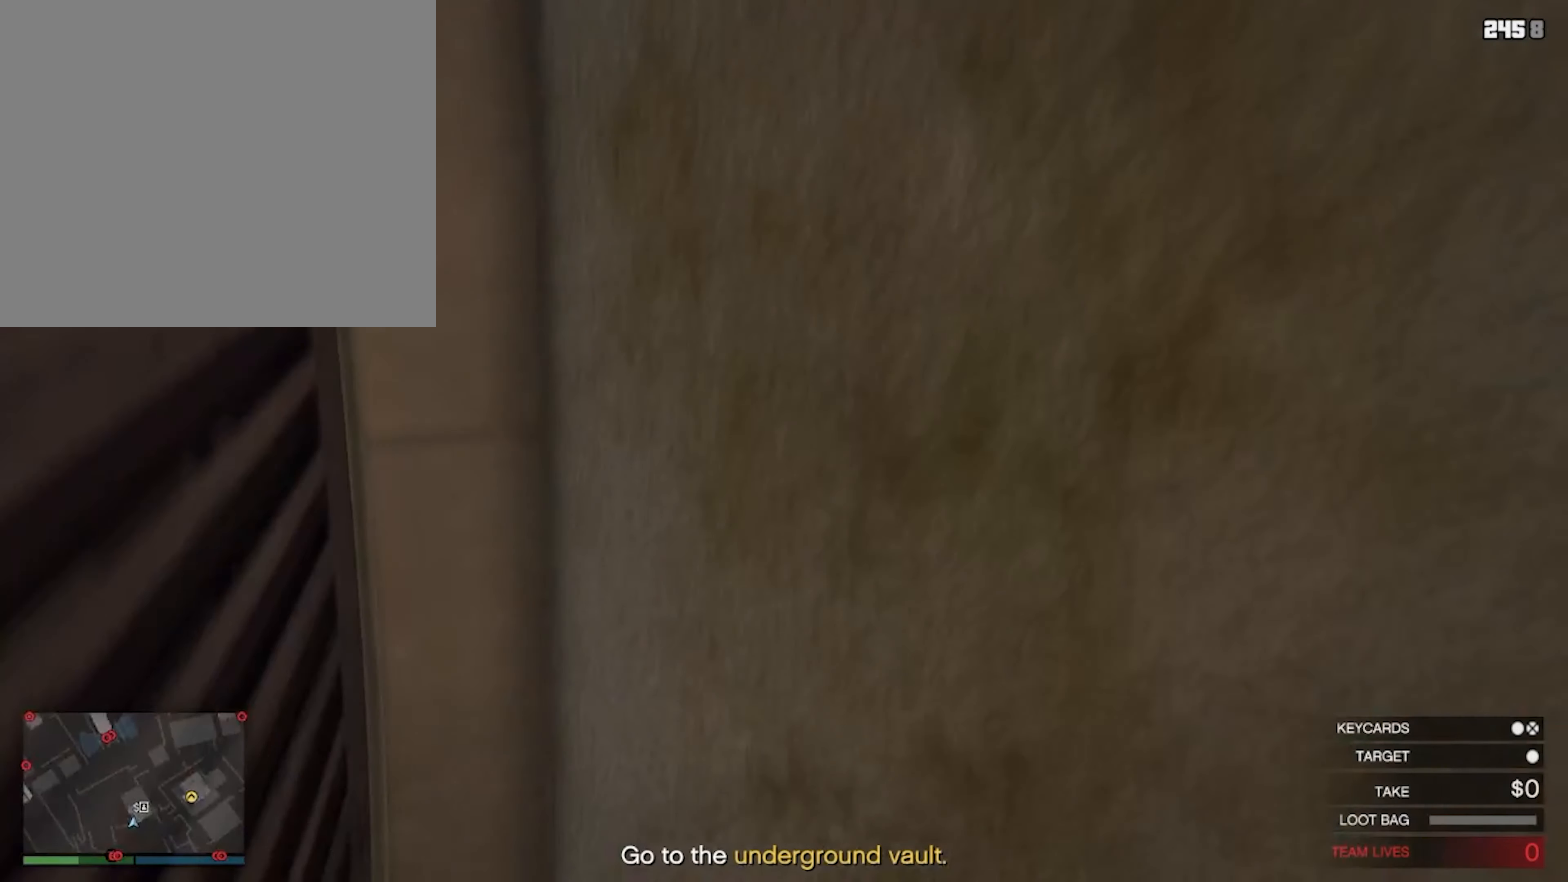
{"buttons": [], "left_stick": "up-right", "right_stick": "center", "events": []}
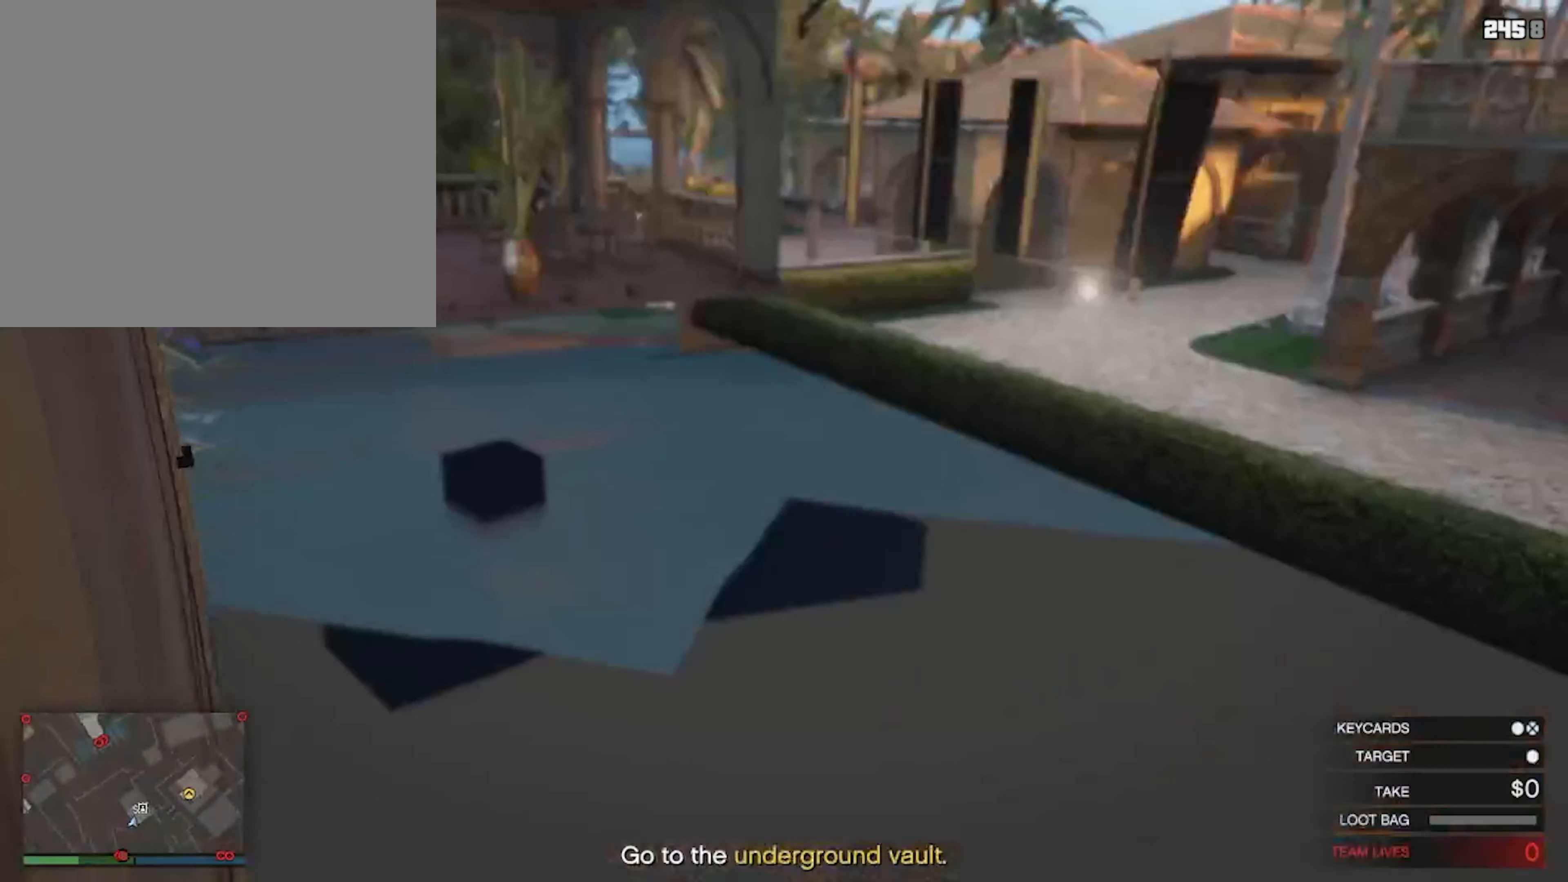
{"buttons": [], "left_stick": "up-right", "right_stick": "center", "events": []}
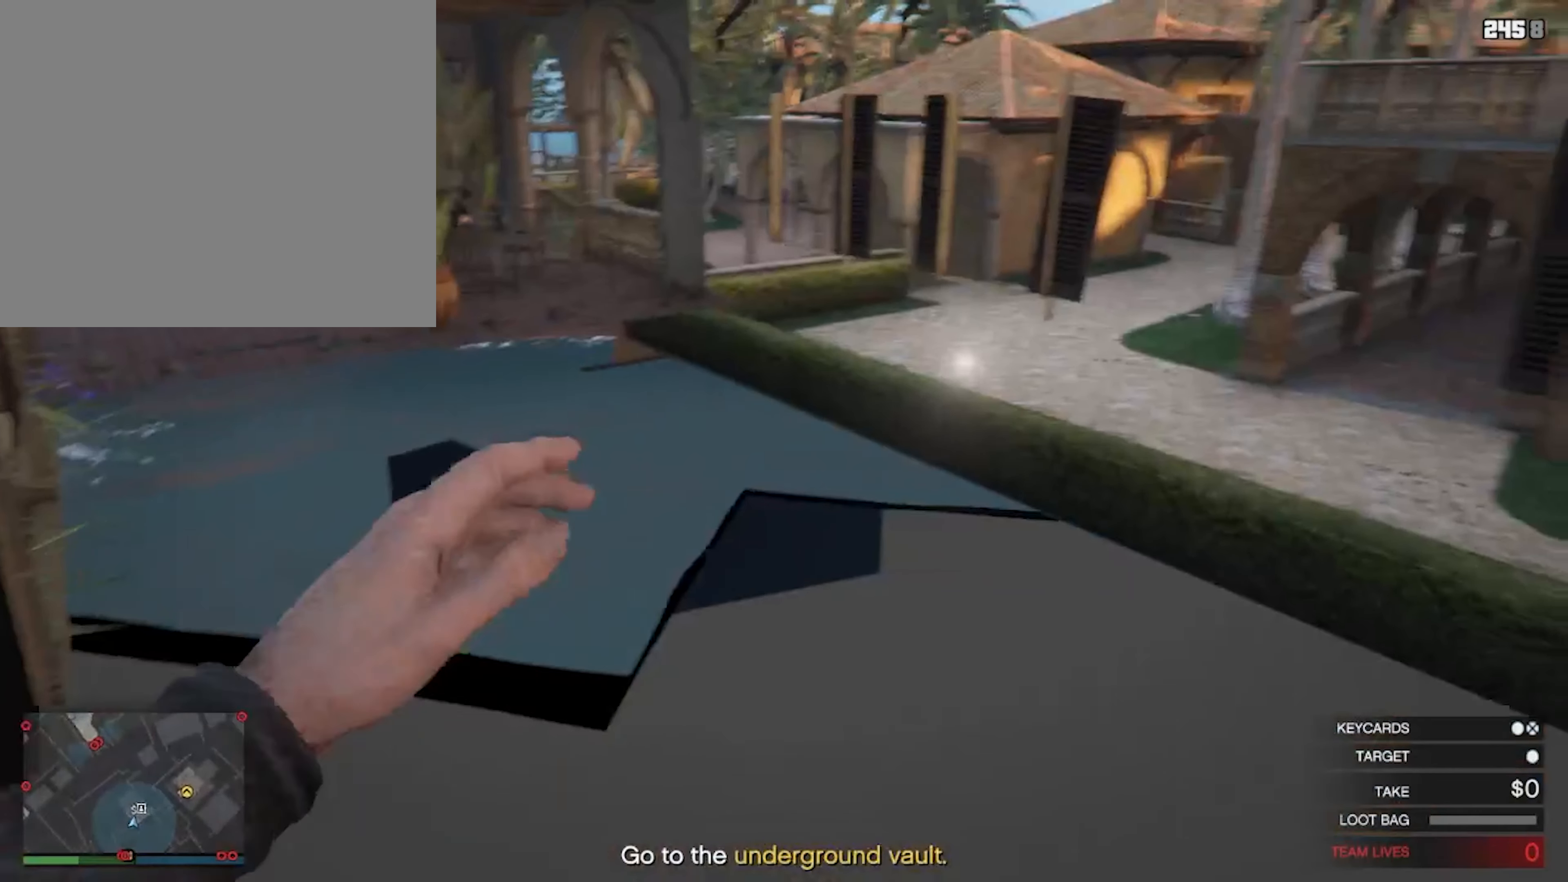
{"buttons": [], "left_stick": "up-right", "right_stick": "center", "events": []}
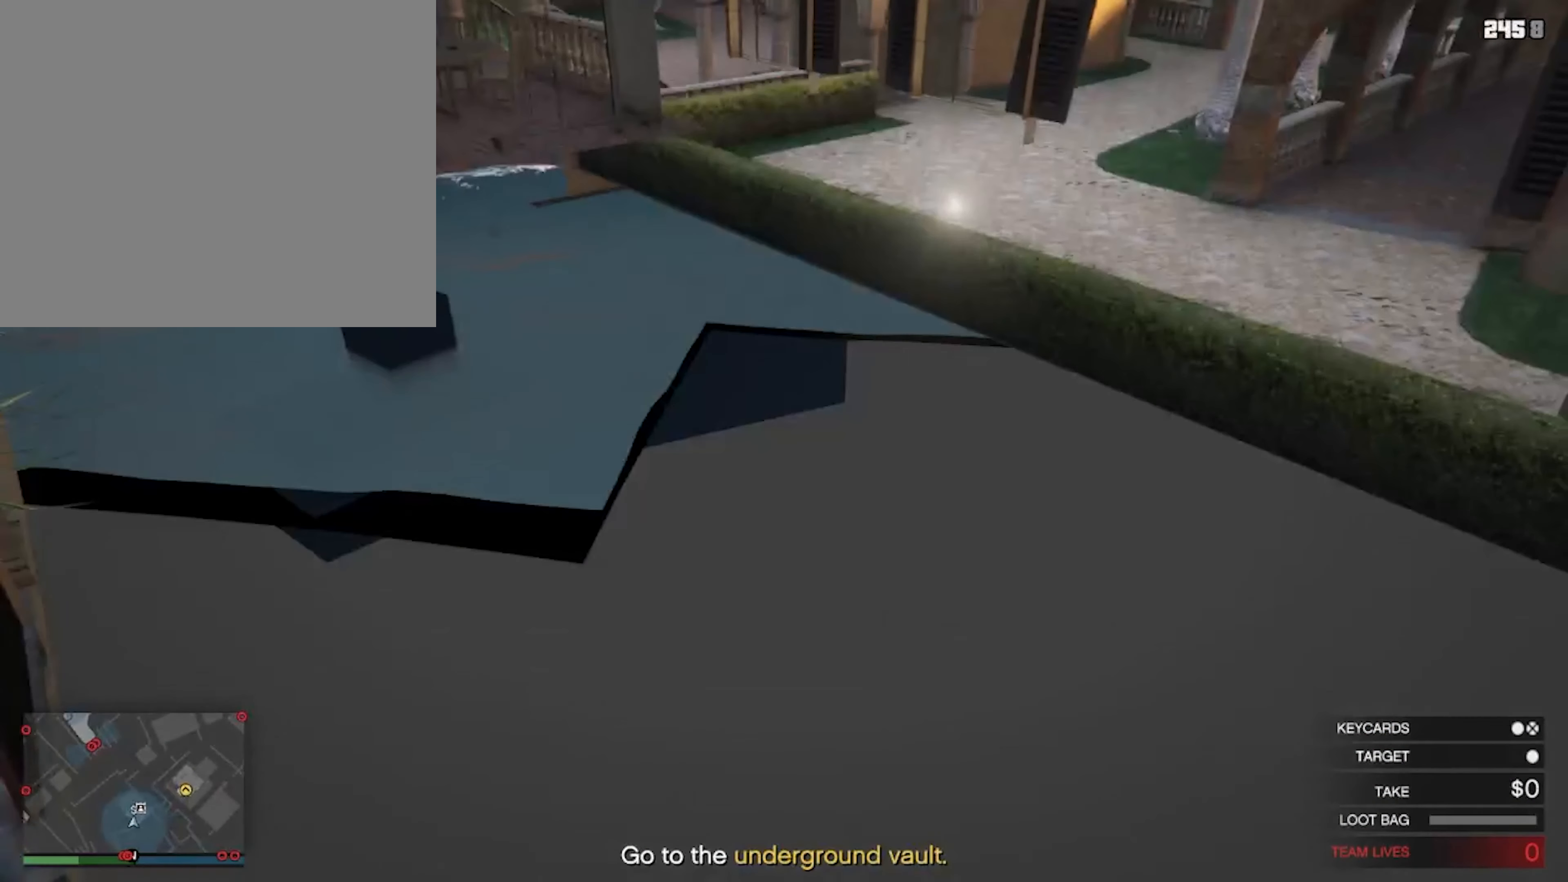
{"buttons": [], "left_stick": "up", "right_stick": "center", "events": [[200, "left_stick", "up"]]}